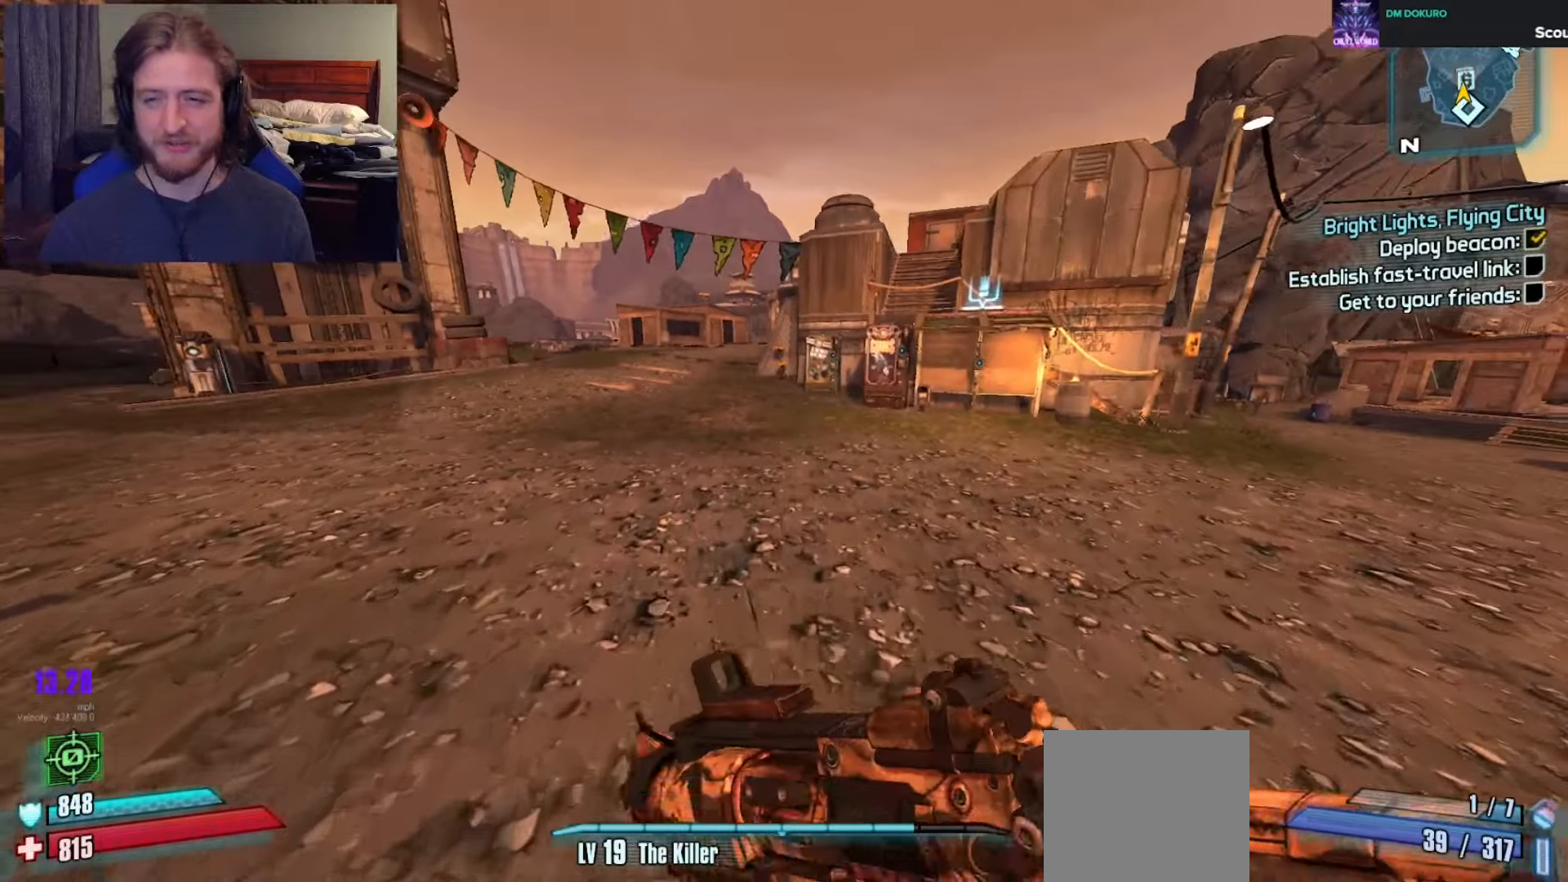
Gameplay with a controller (Xbox layout); each line is a JSON object with the inputs held at the frame after it (dt_ms = milliseconds from this image to that frame). "events" lists button and stick changes between this image and that frame as [ms after this image, input, new state], when the widget could be followed in between.
{"dt_ms": 500, "buttons": [], "left_stick": "up", "right_stick": "down-right", "events": [[83, "A", "up"], [150, "A", "down"], [250, "A", "up"], [483, "right_stick", "down-right"]]}
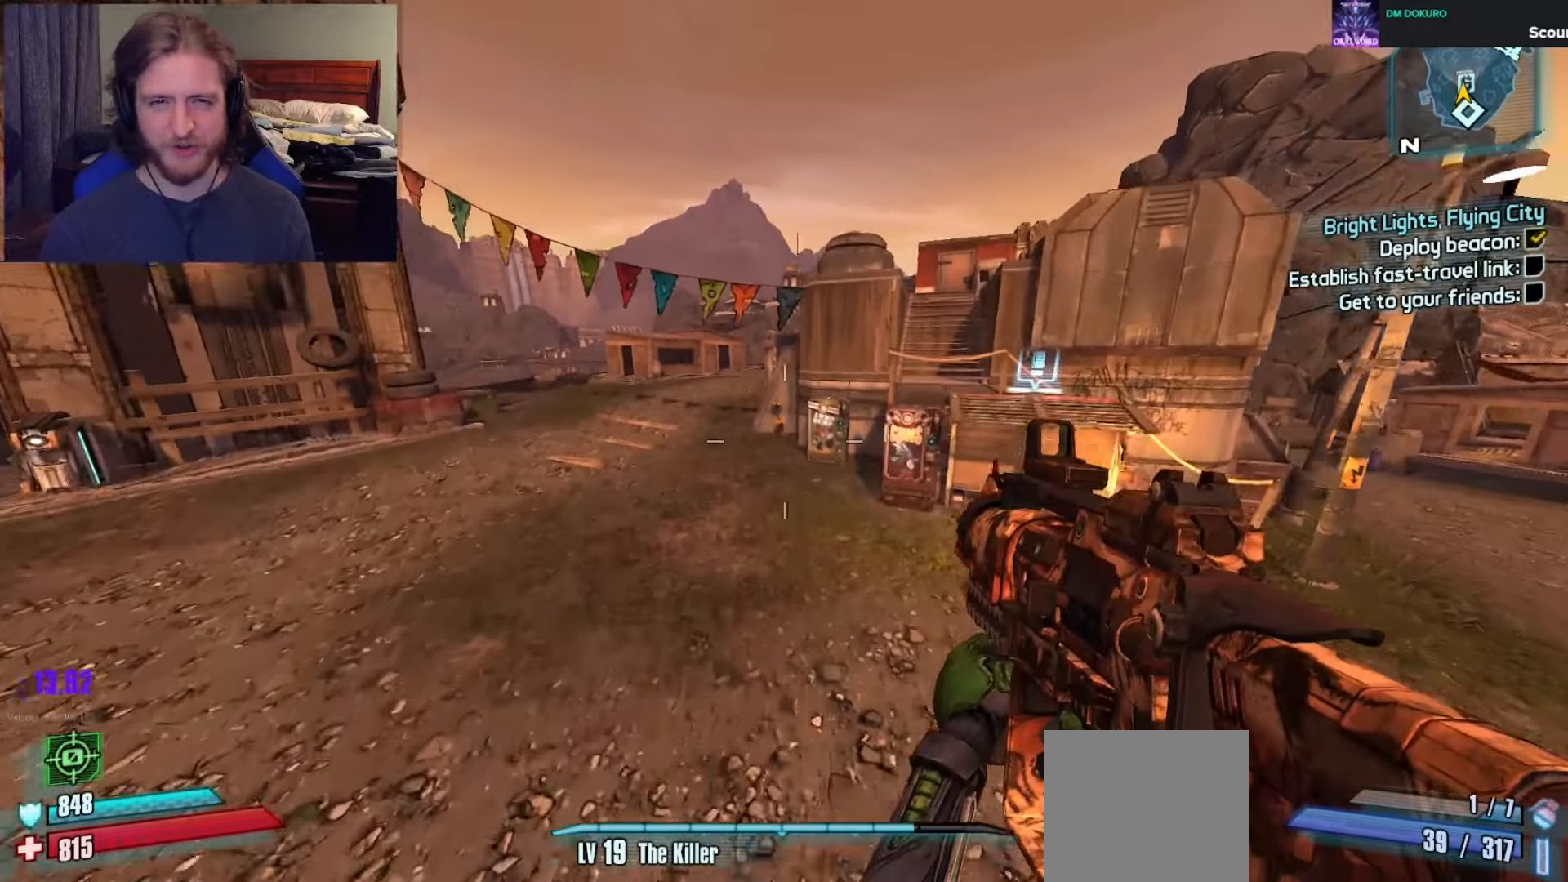
{"dt_ms": 1000, "buttons": ["L3"], "left_stick": "up-left", "right_stick": "center"}
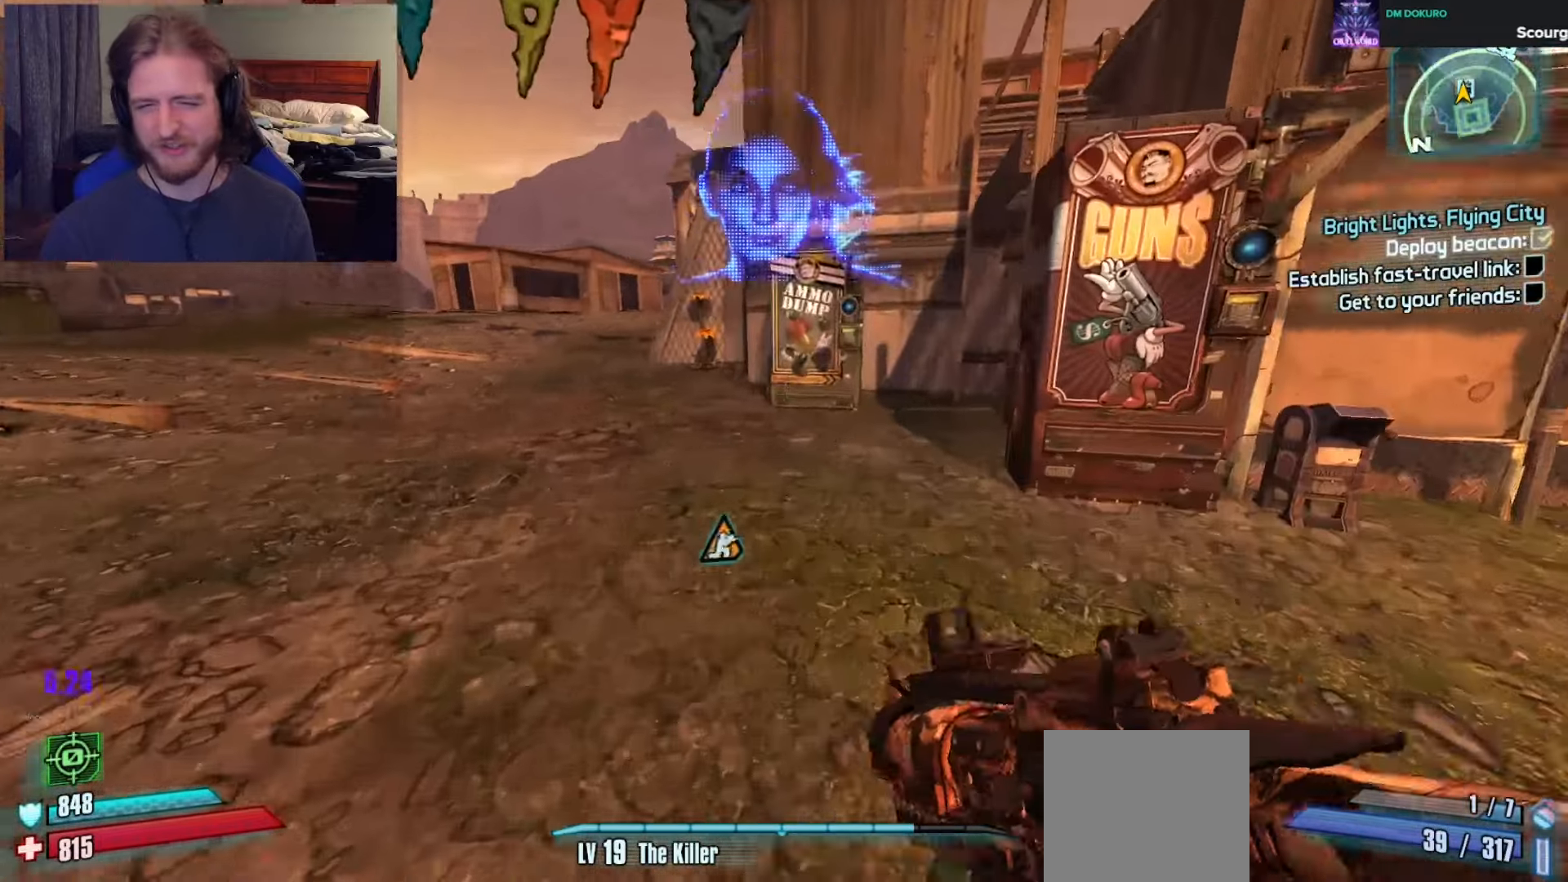
{"dt_ms": 500, "buttons": [], "left_stick": "up", "right_stick": "right"}
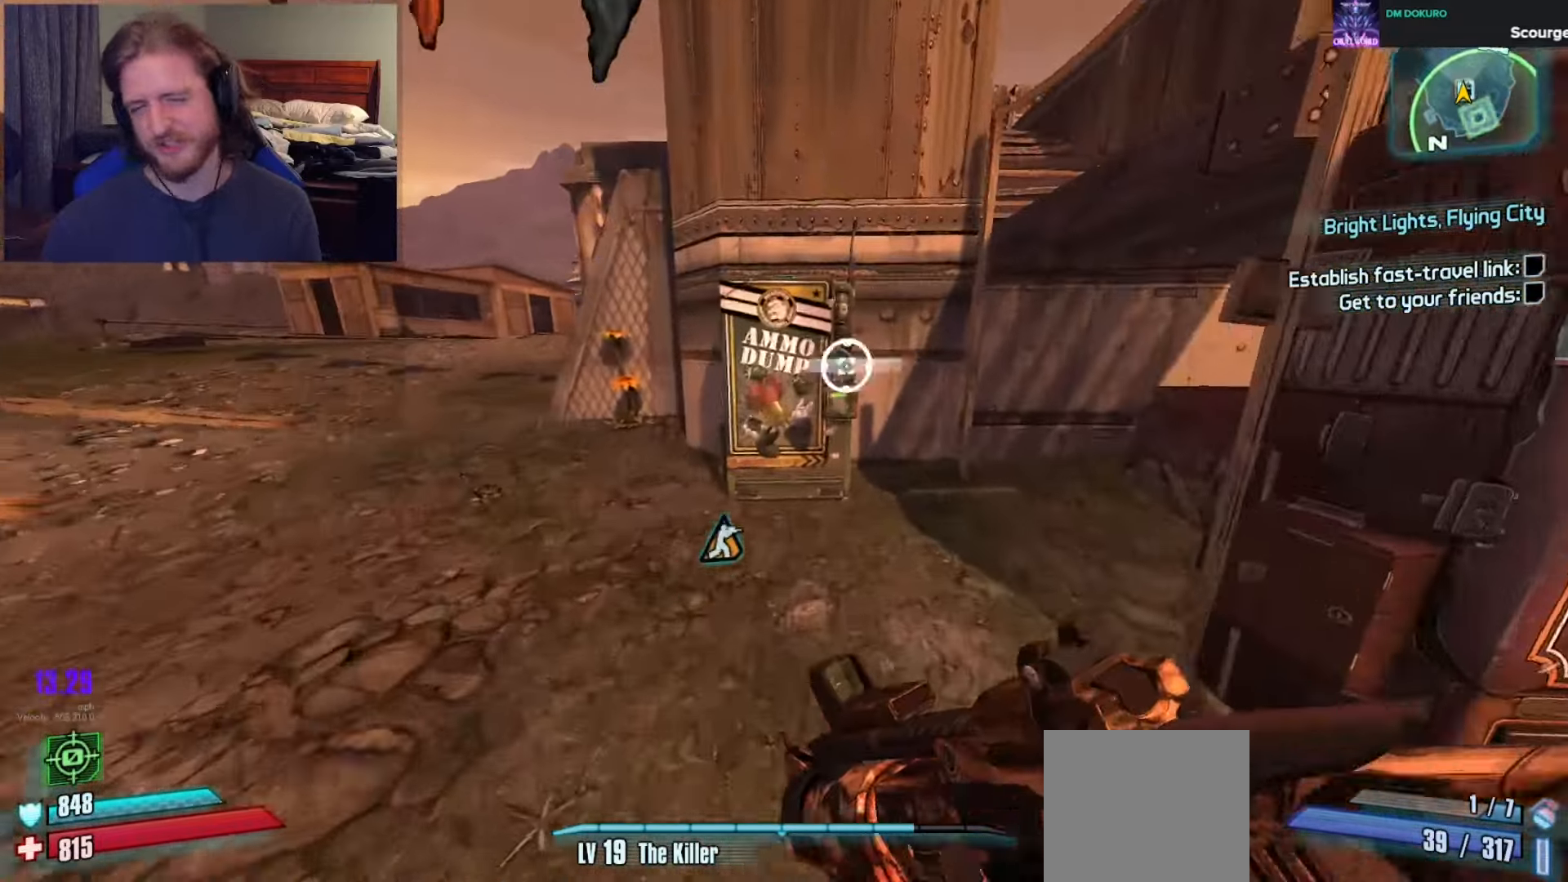
{"dt_ms": 500, "buttons": [], "left_stick": "center", "right_stick": "center", "events": [[50, "right_stick", "center"], [183, "left_stick", "center"], [200, "Y", "down"], [283, "Y", "up"], [400, "X", "down"], [500, "X", "up"]]}
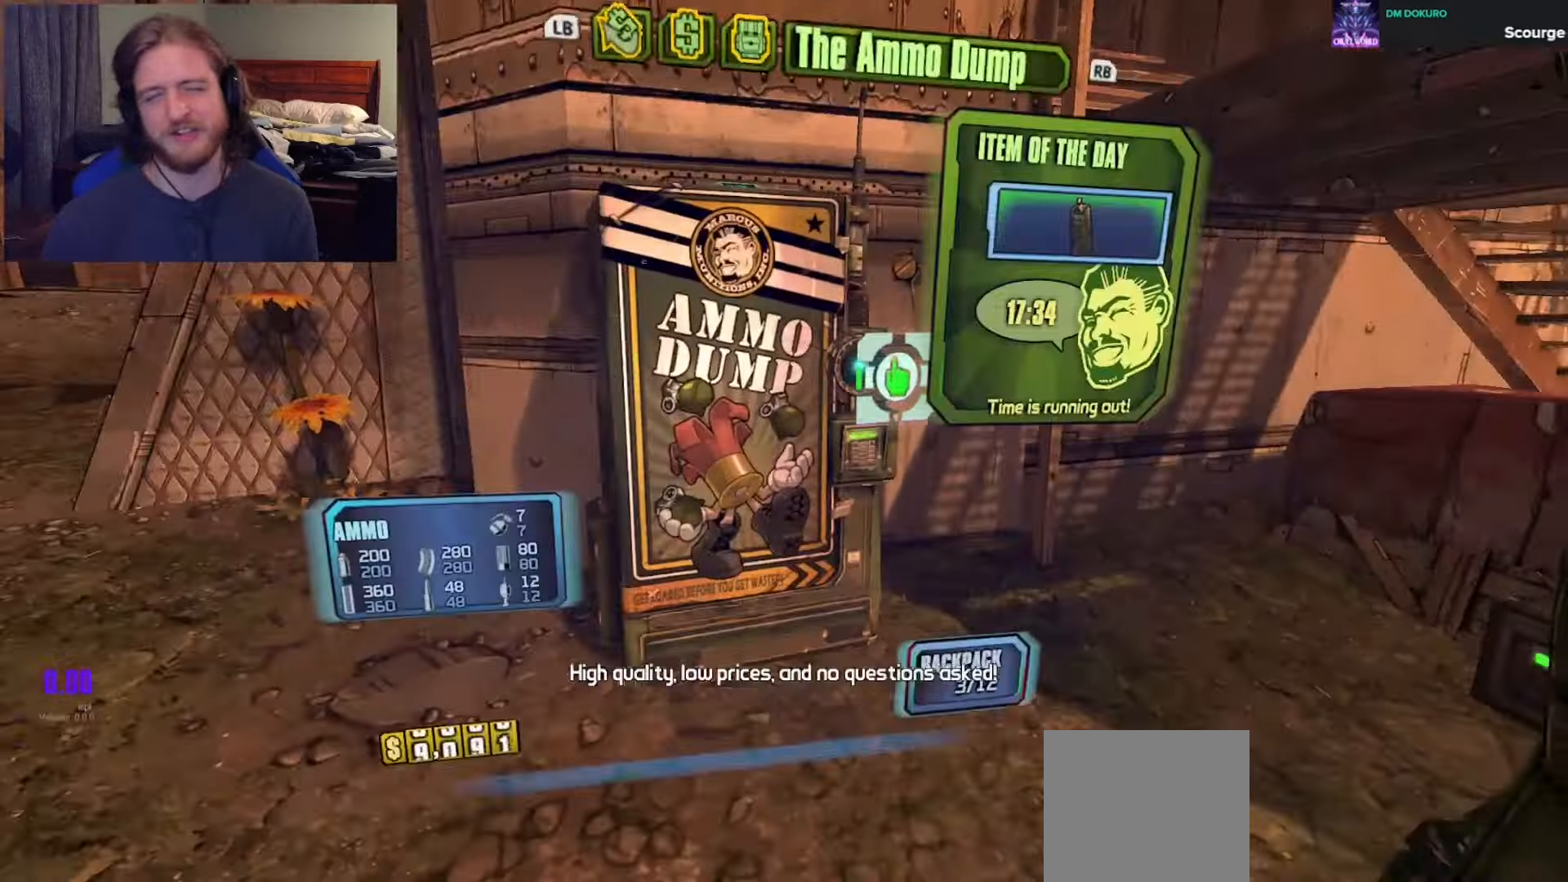
{"dt_ms": 500, "buttons": ["R1"], "left_stick": "center", "right_stick": "center", "events": [[433, "R1", "down"]]}
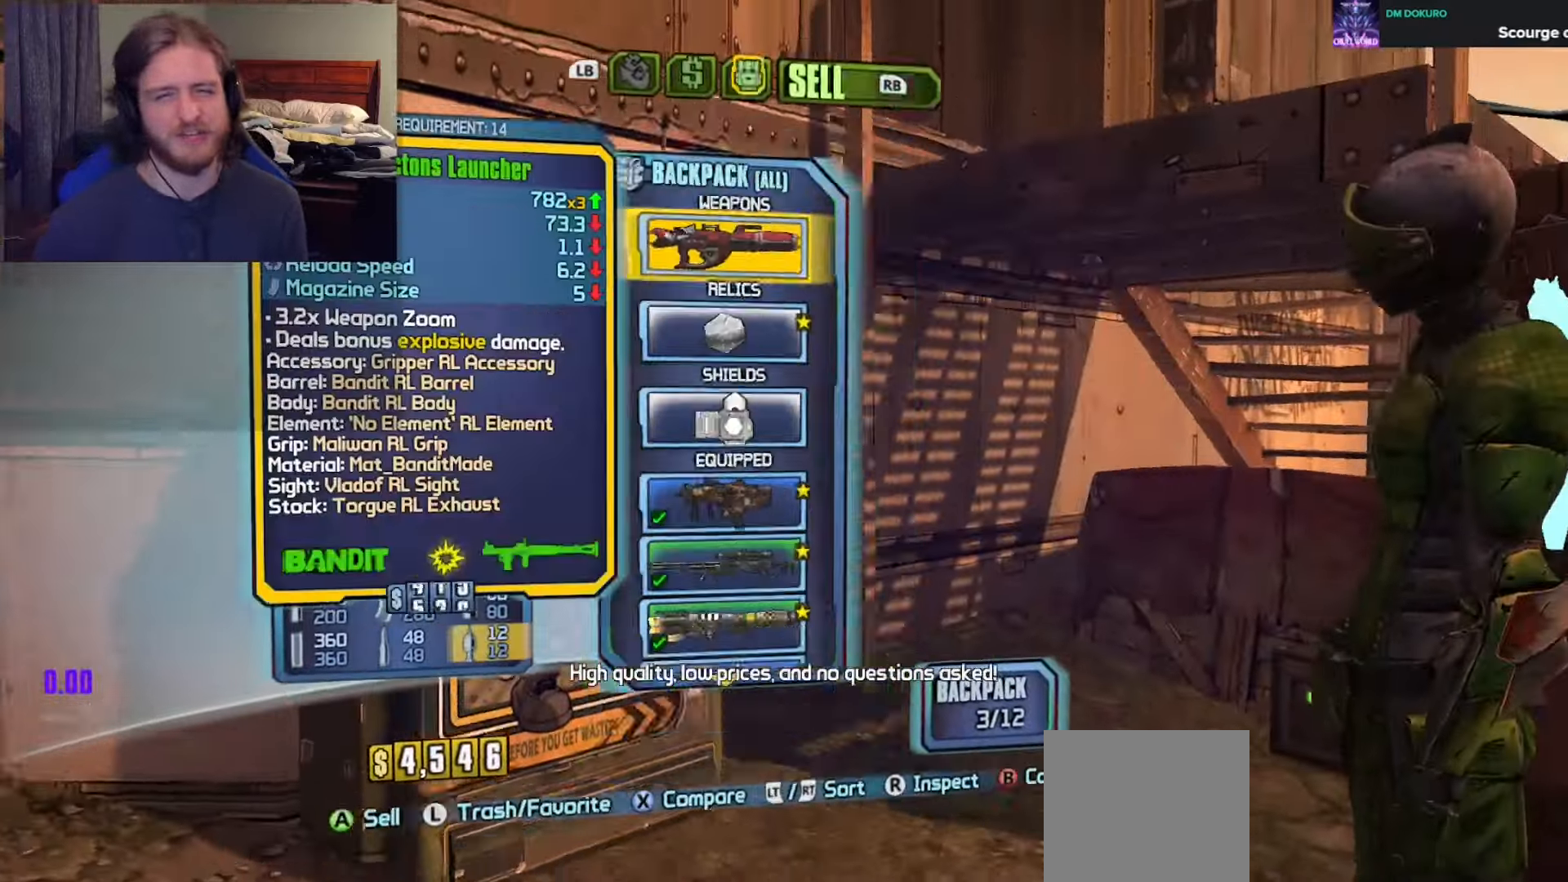
{"dt_ms": 500, "buttons": [], "left_stick": "center", "right_stick": "center", "events": [[33, "R1", "up"], [167, "R1", "down"], [233, "R1", "up"]]}
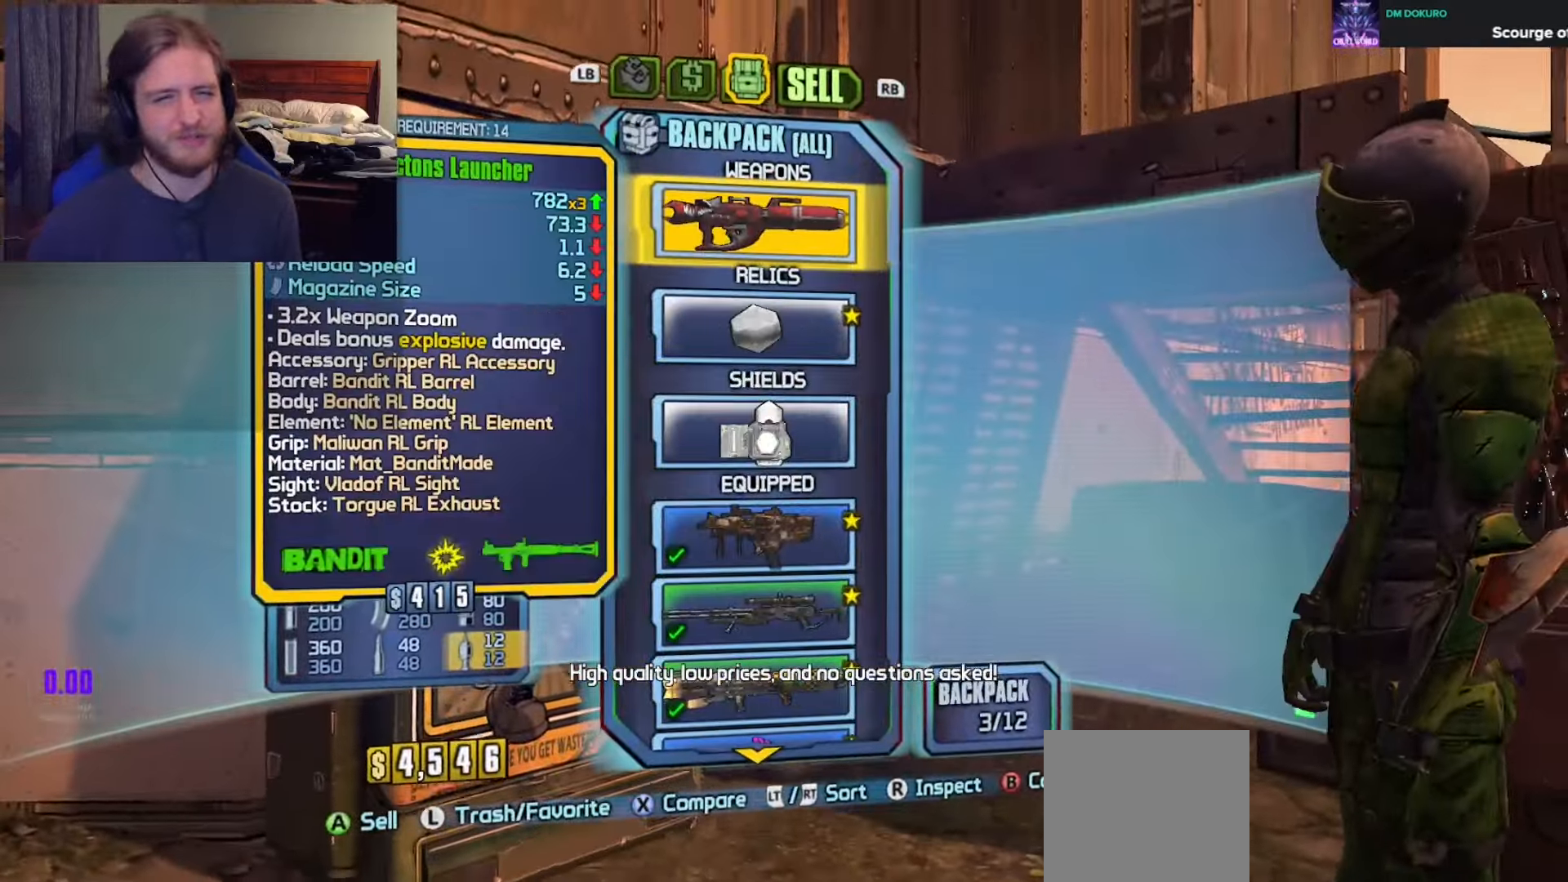
{"dt_ms": 500, "buttons": [], "left_stick": "center", "right_stick": "center"}
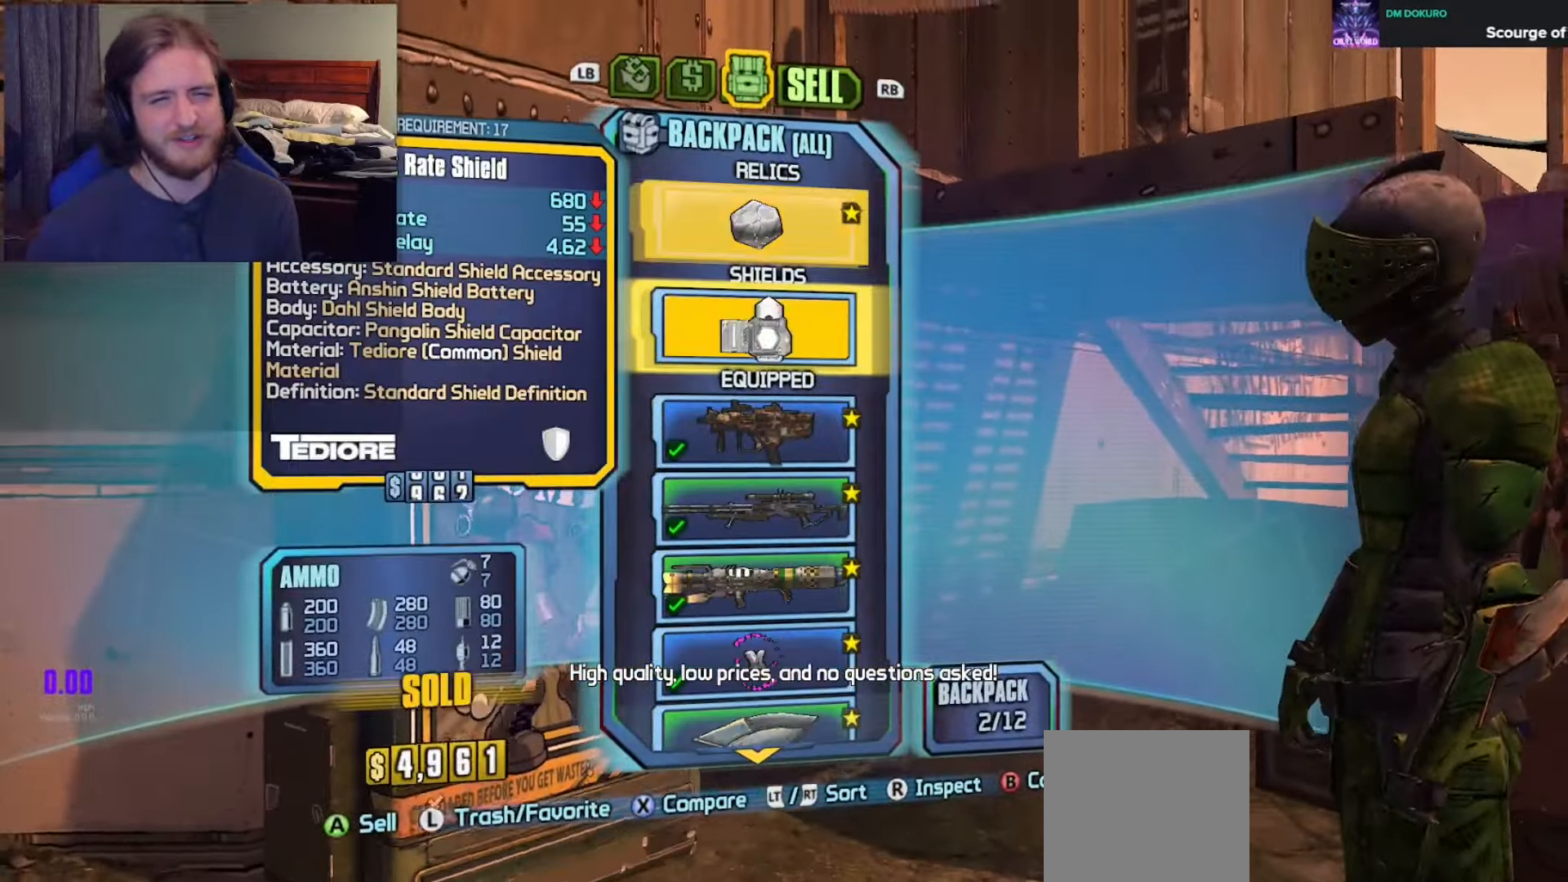
{"dt_ms": 500, "buttons": [], "left_stick": "center", "right_stick": "center", "events": [[250, "A", "down"], [317, "A", "up"], [400, "B", "down"], [500, "B", "up"]]}
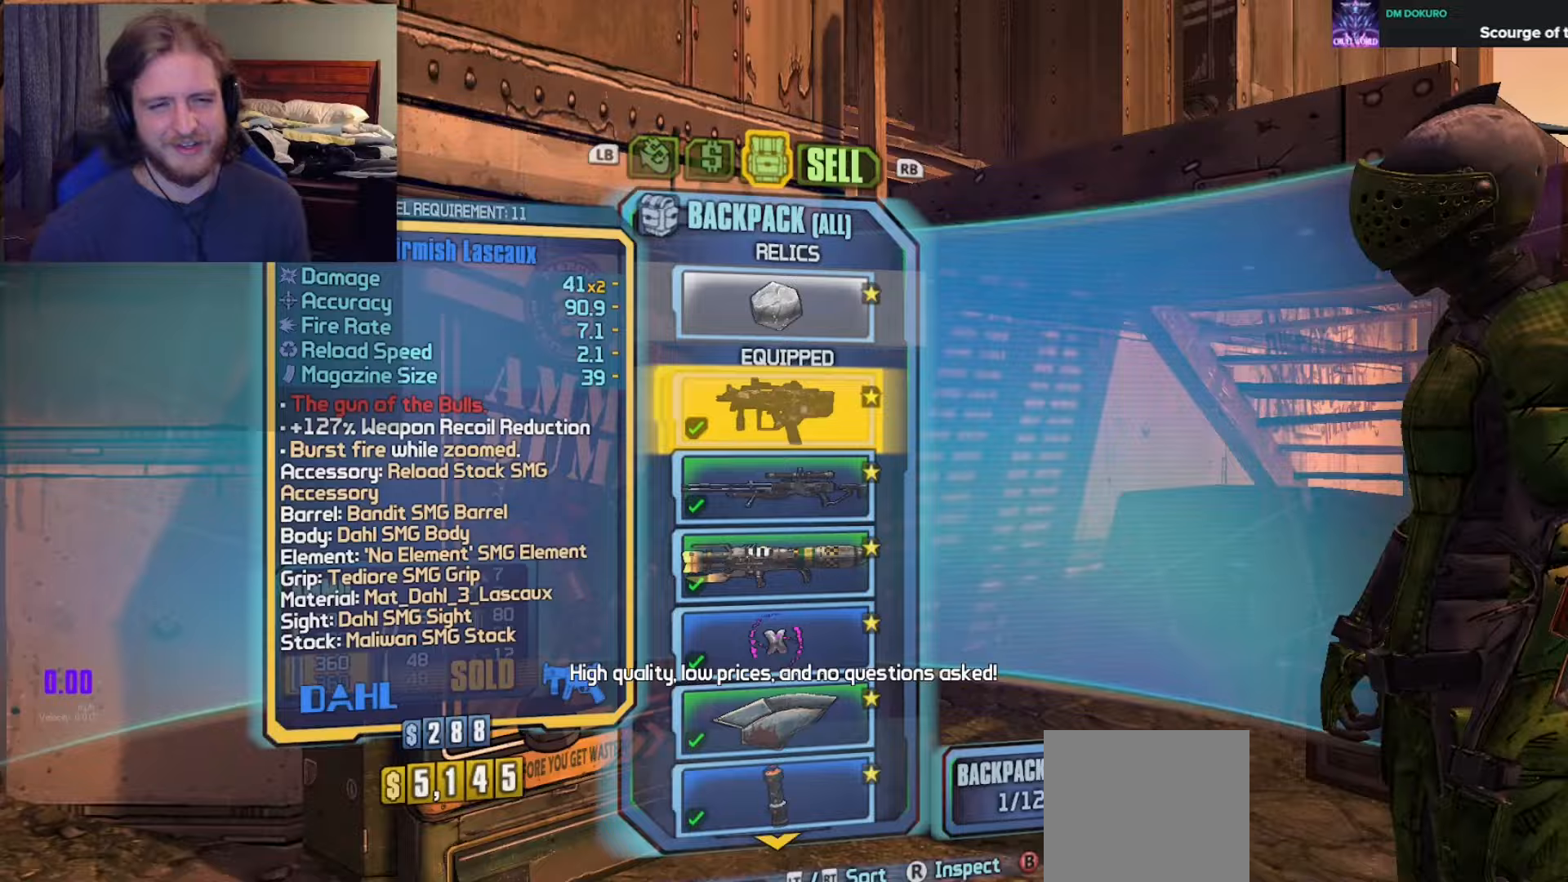
{"dt_ms": 500, "buttons": ["L3"], "left_stick": "up-left", "right_stick": "center"}
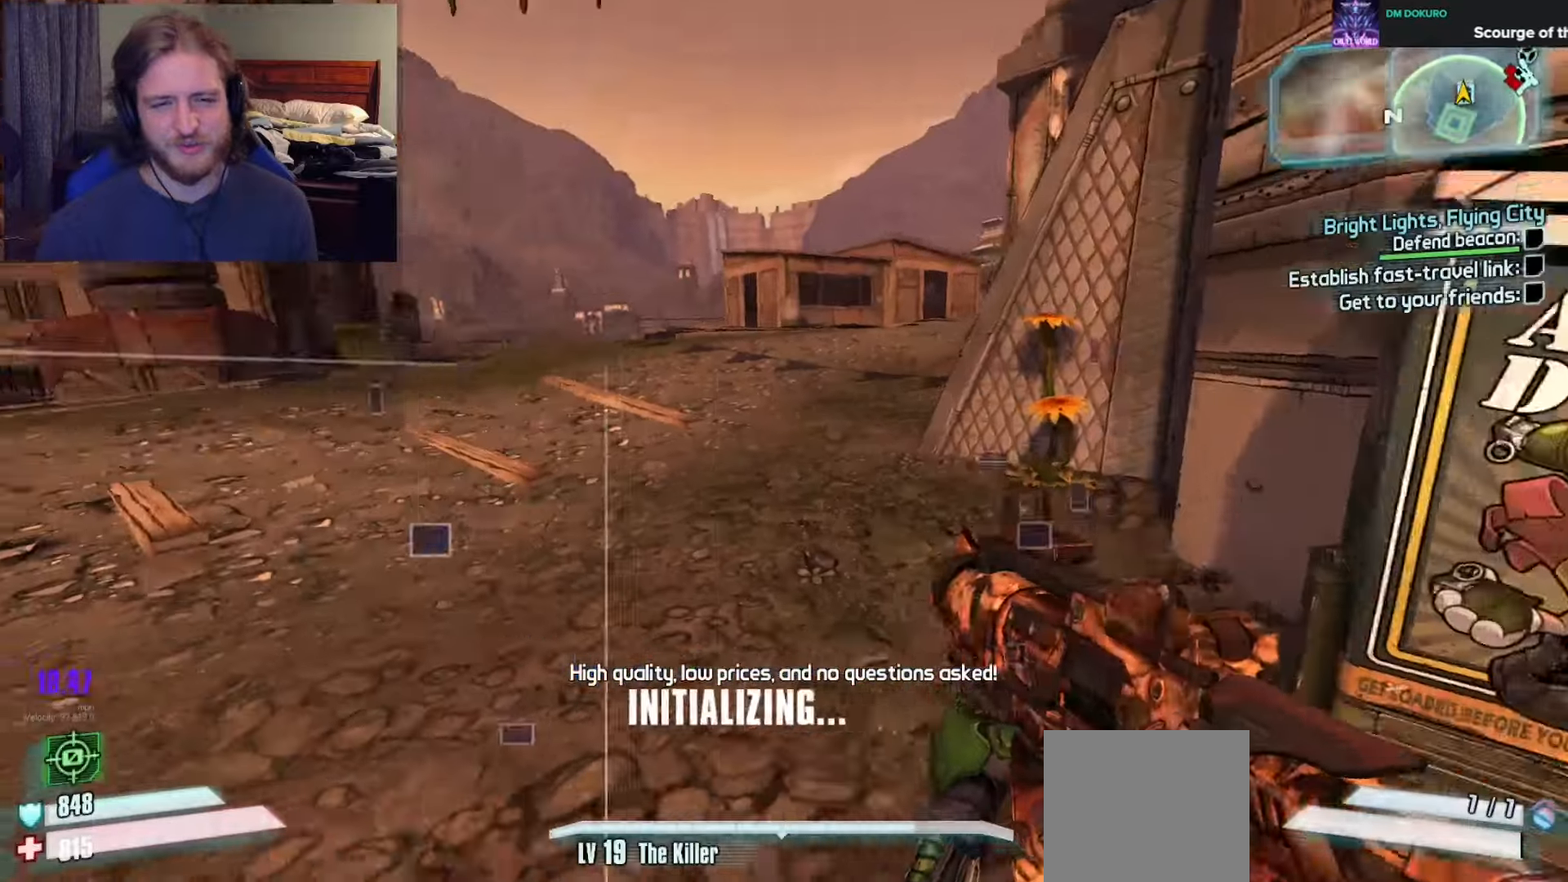
{"dt_ms": 500, "buttons": [], "left_stick": "left", "right_stick": "right"}
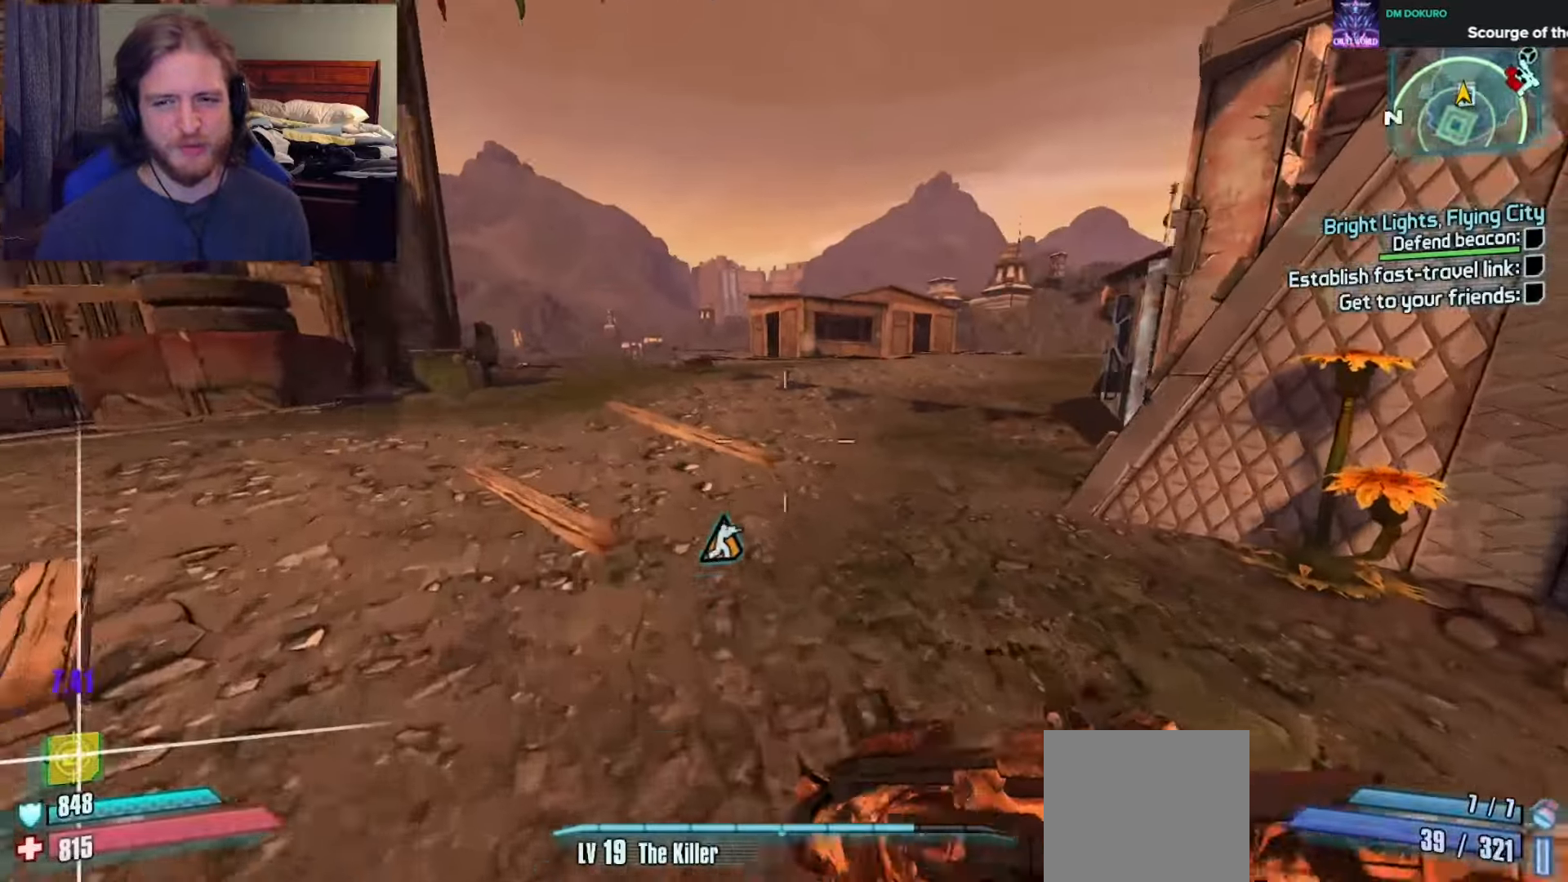
{"dt_ms": 500, "buttons": ["L3"], "left_stick": "up", "right_stick": "right"}
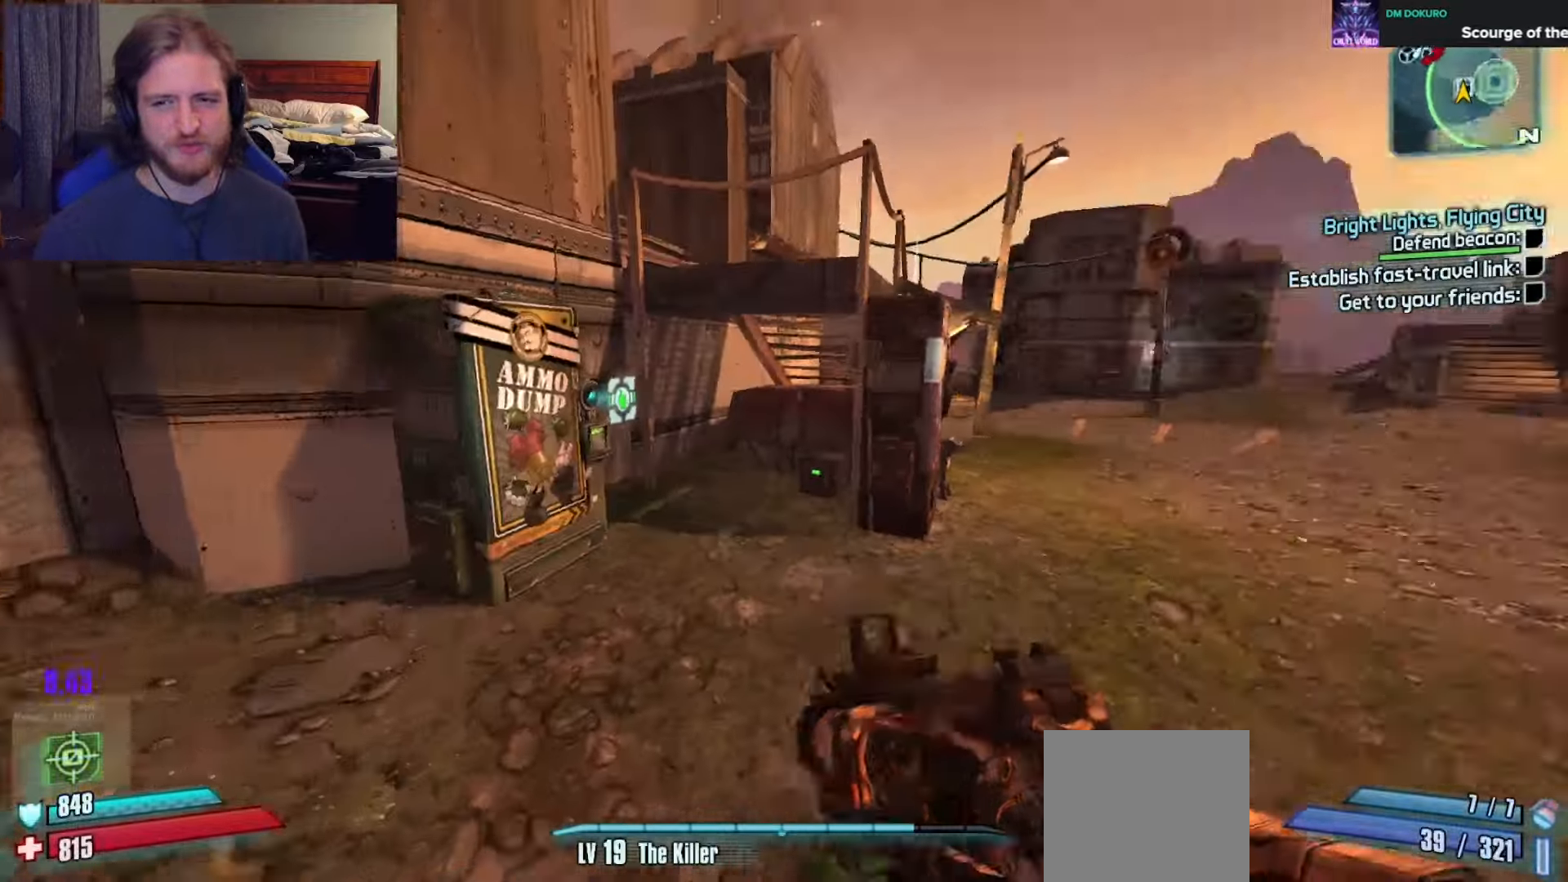
{"dt_ms": 500, "buttons": [], "left_stick": "up", "right_stick": "center", "events": [[50, "L3", "up"], [100, "L3", "down"], [133, "right_stick", "center"], [200, "L3", "up"]]}
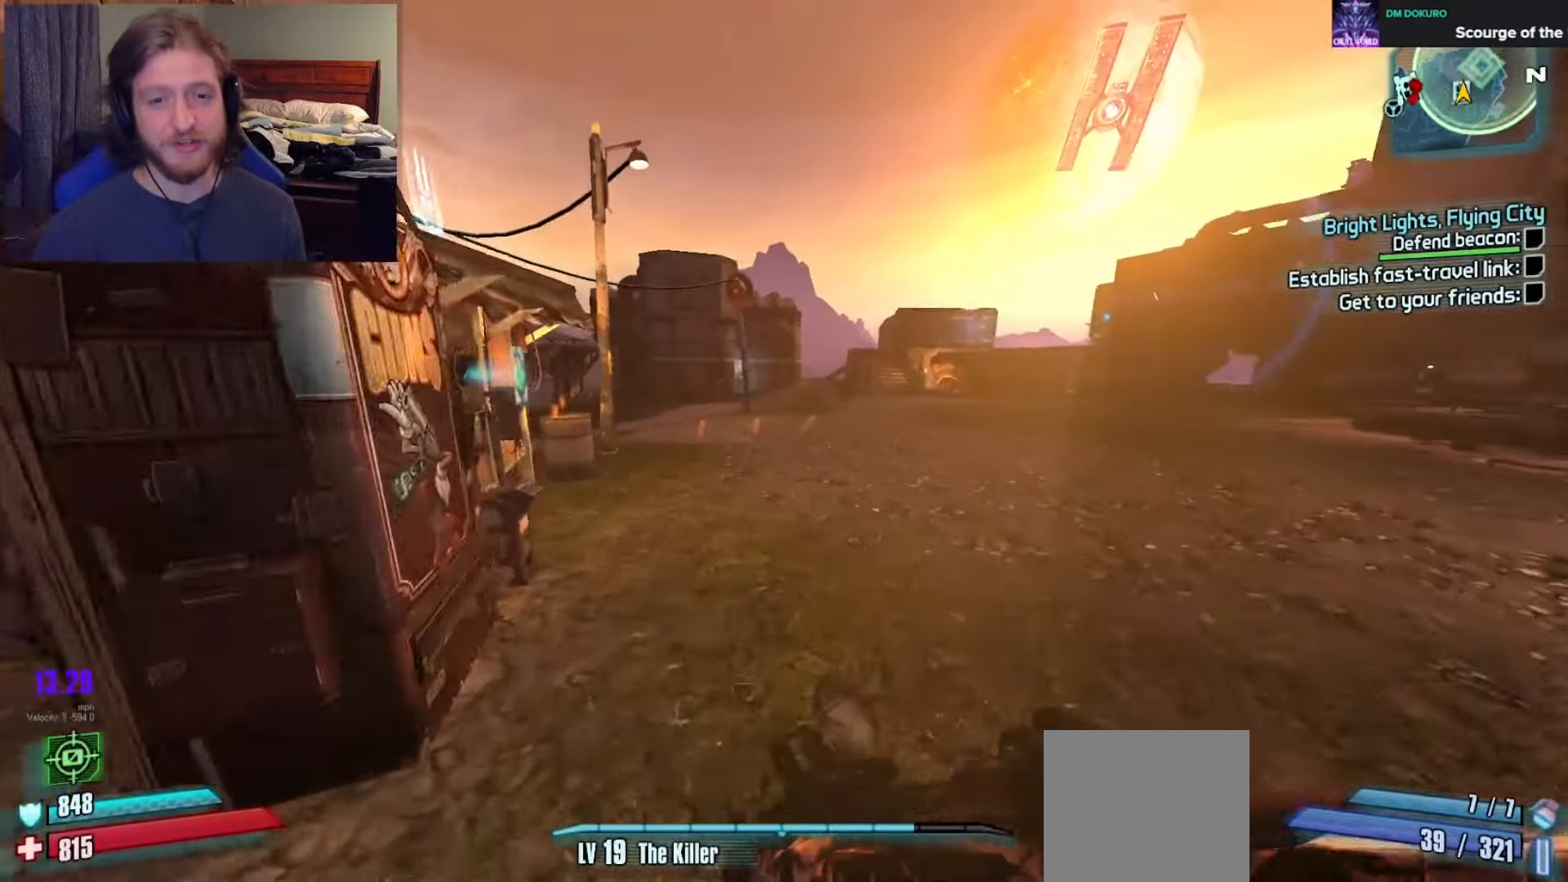
{"dt_ms": 1000, "buttons": [], "left_stick": "up", "right_stick": "left"}
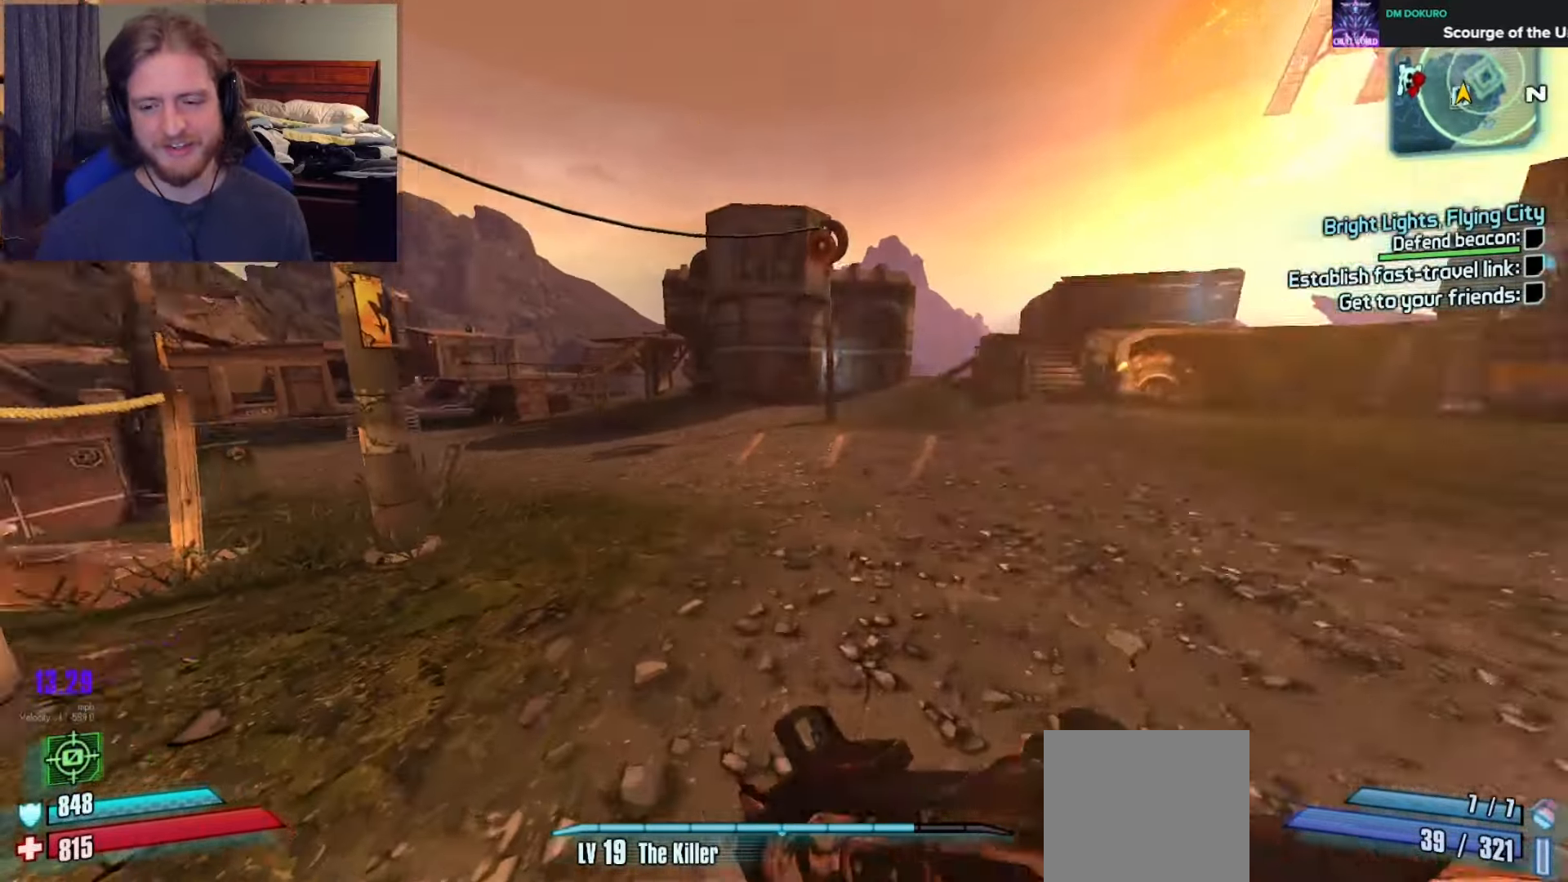
{"dt_ms": 500, "buttons": [], "left_stick": "up-right", "right_stick": "center", "events": [[167, "left_stick", "up-right"], [267, "right_stick", "center"]]}
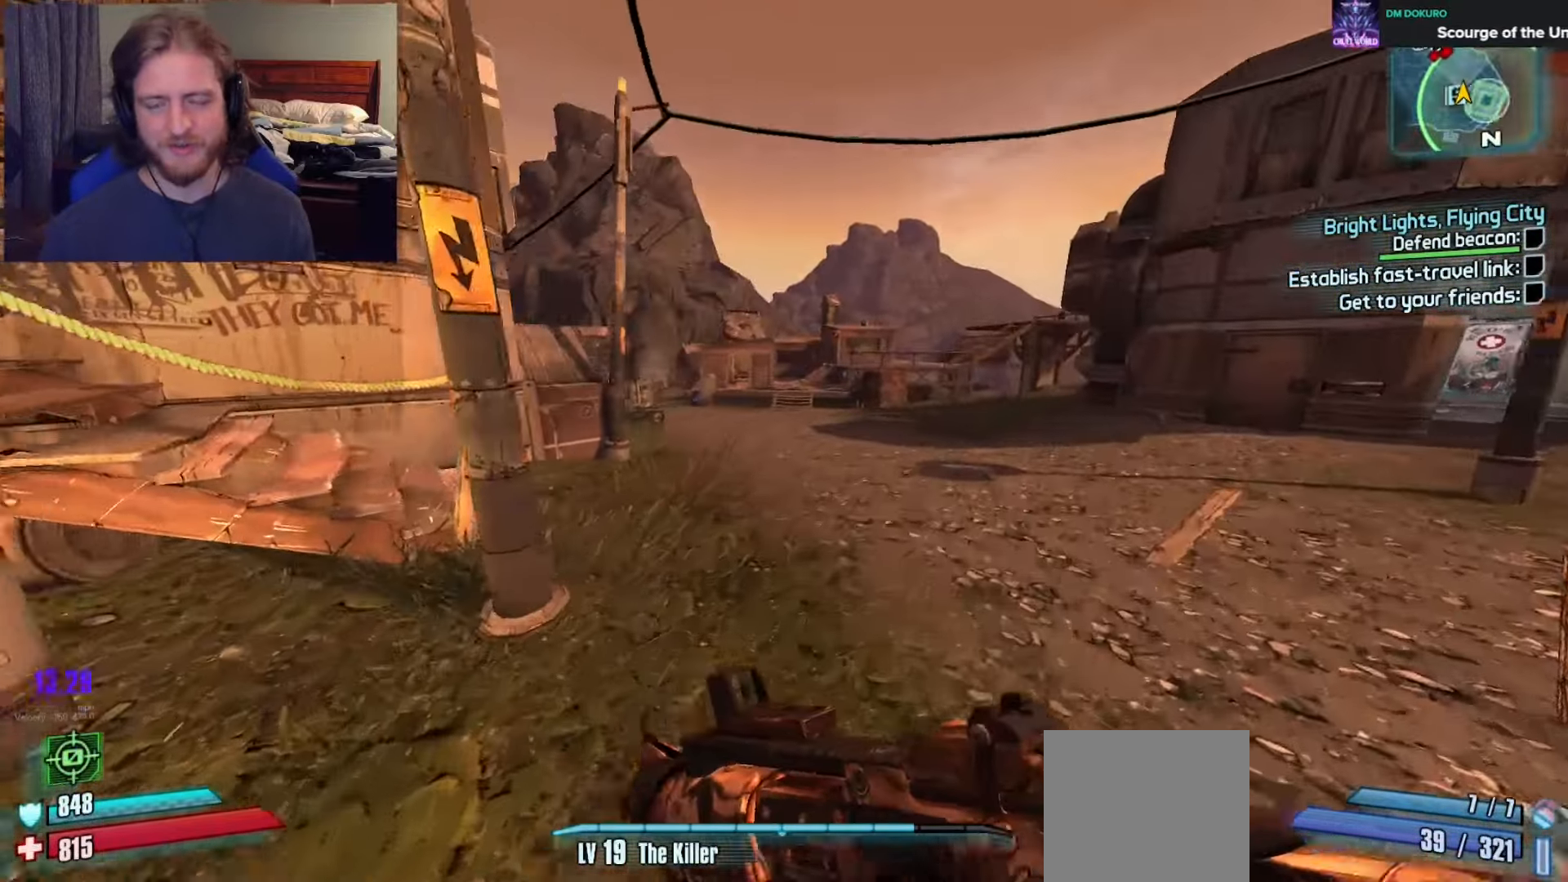
{"dt_ms": 1000, "buttons": [], "left_stick": "up-right", "right_stick": "center"}
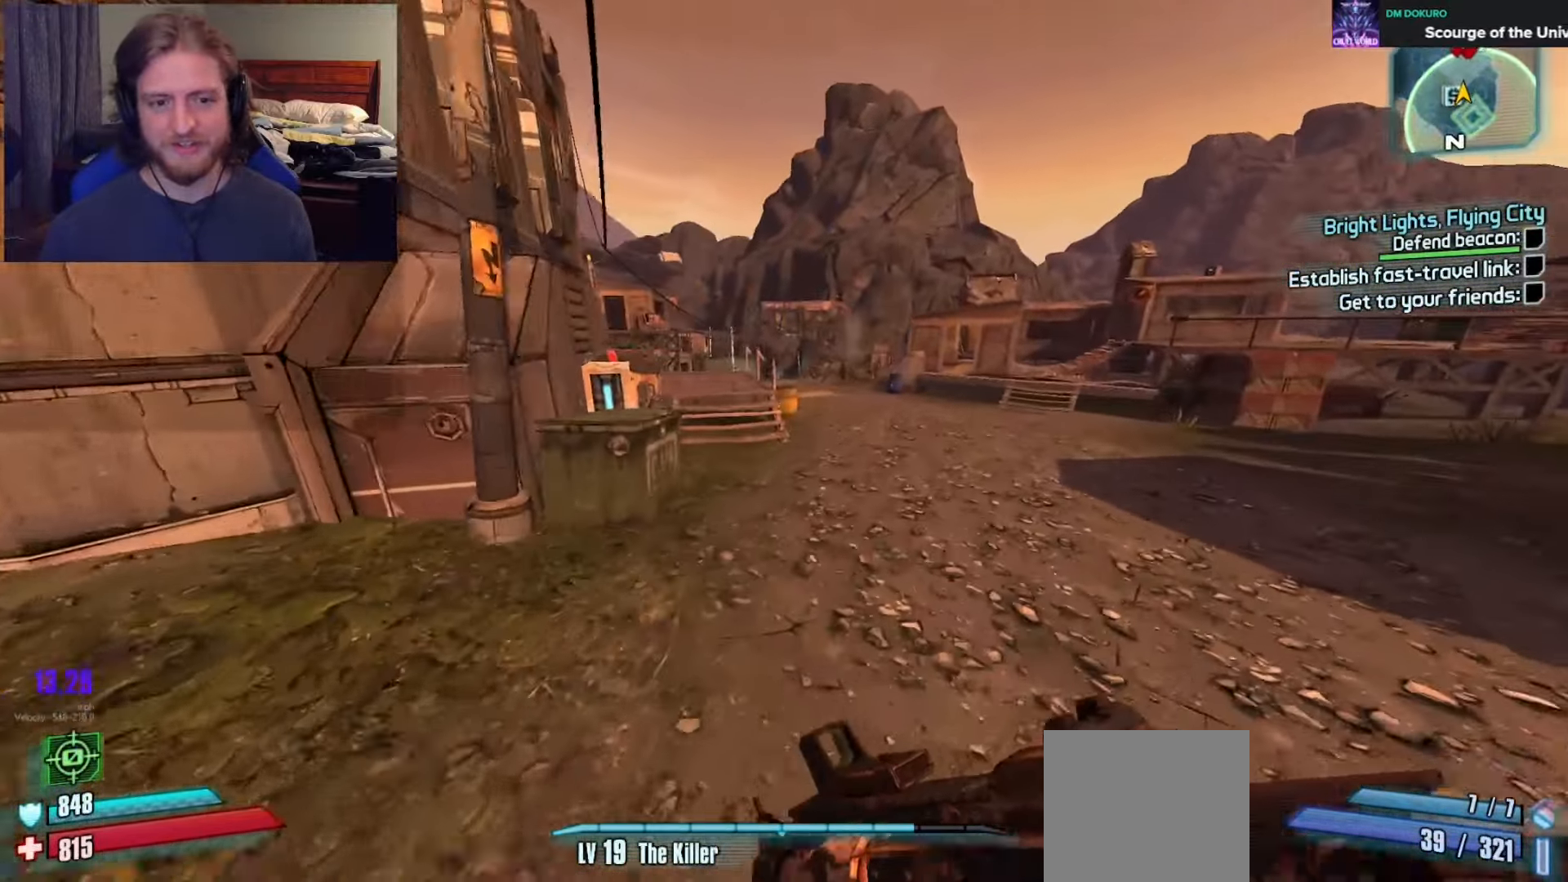
{"dt_ms": 500, "buttons": ["R1"], "left_stick": "right", "right_stick": "center", "events": [[50, "A", "down"], [183, "A", "up"], [367, "left_stick", "right"], [417, "R1", "down"]]}
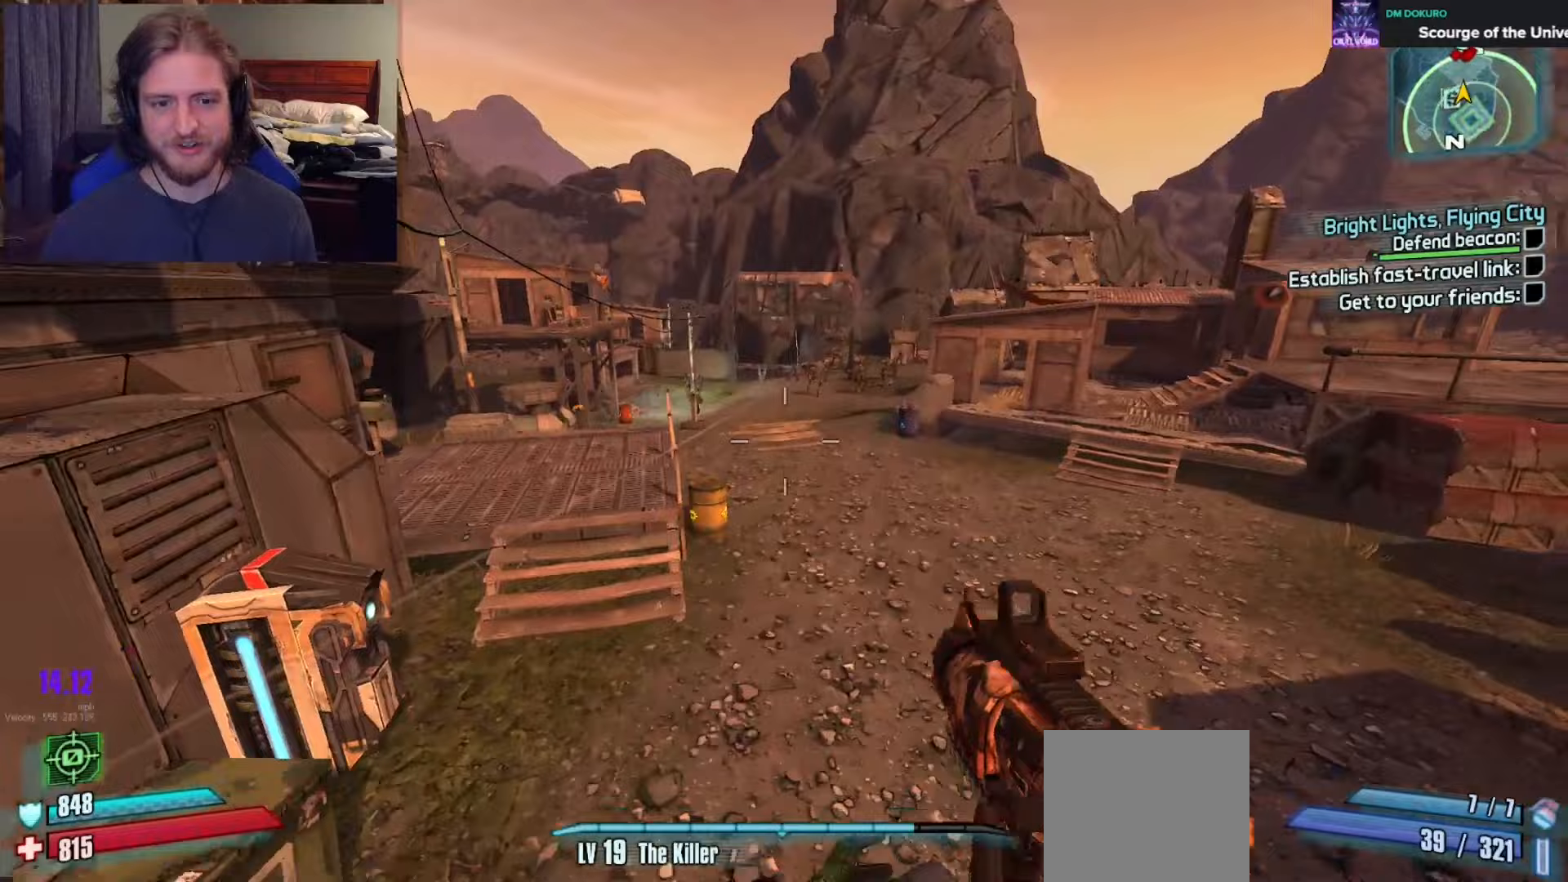
{"dt_ms": 500, "buttons": [], "left_stick": "down", "right_stick": "center"}
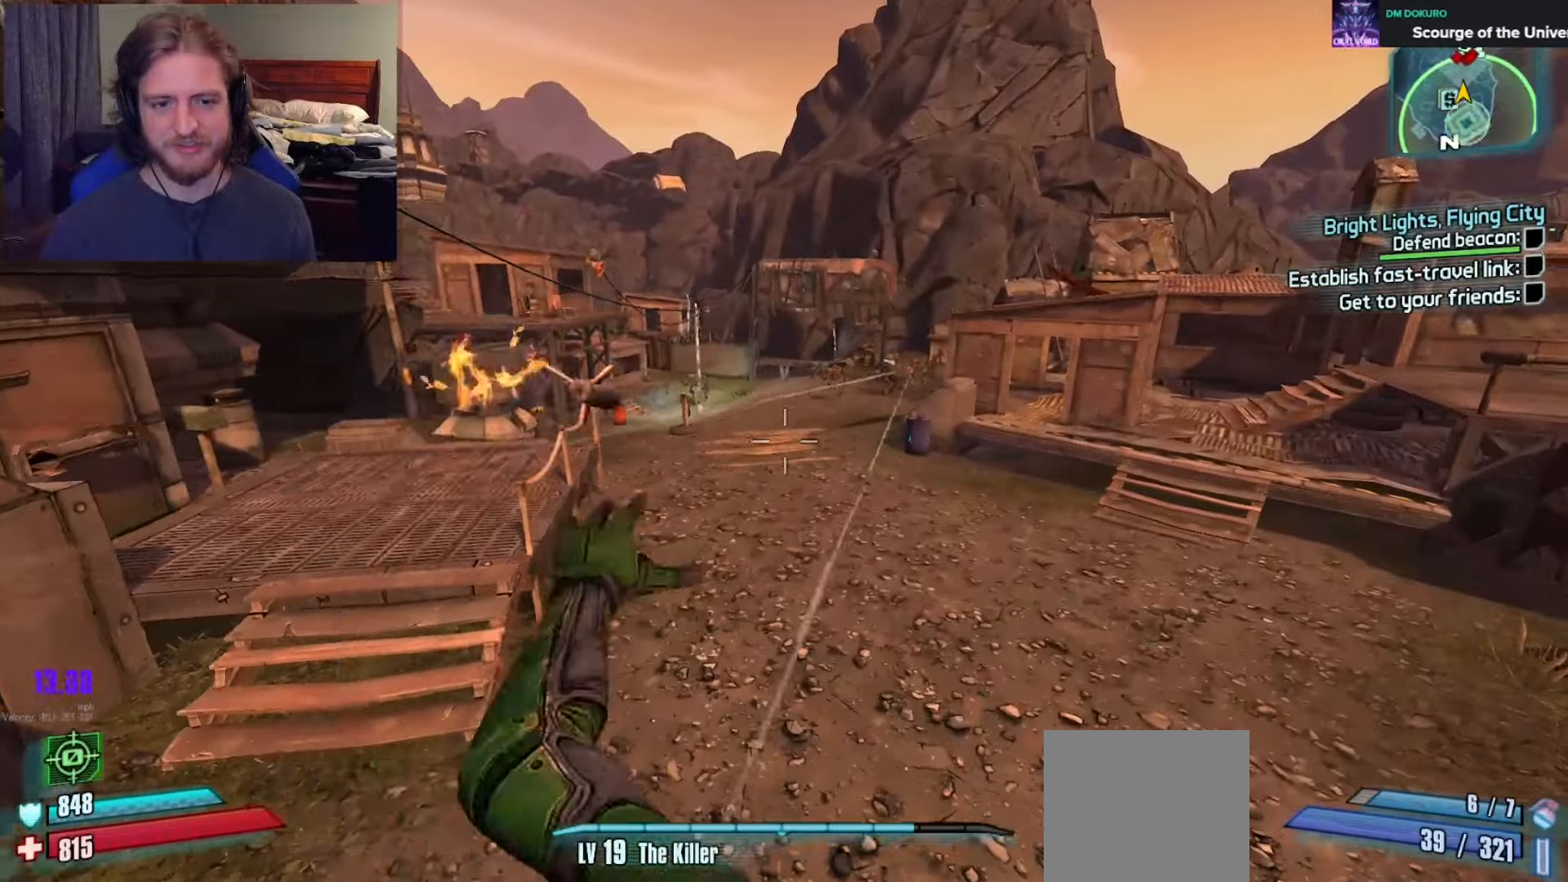
{"dt_ms": 500, "buttons": [], "left_stick": "down-left", "right_stick": "left", "events": [[167, "right_stick", "left"], [233, "left_stick", "down-left"]]}
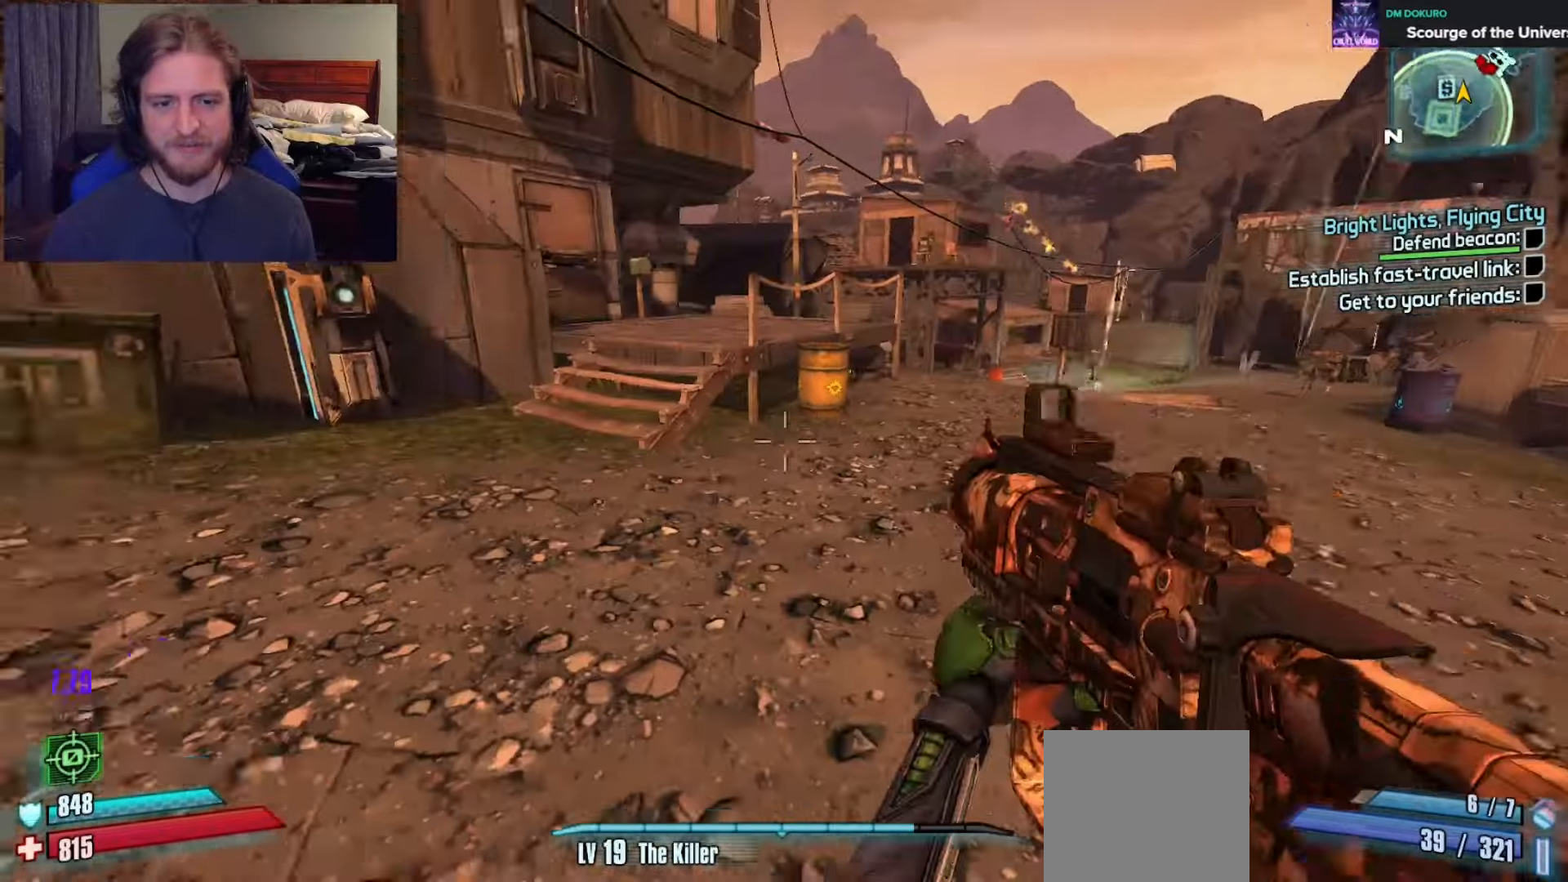
{"dt_ms": 500, "buttons": [], "left_stick": "up-left", "right_stick": "right"}
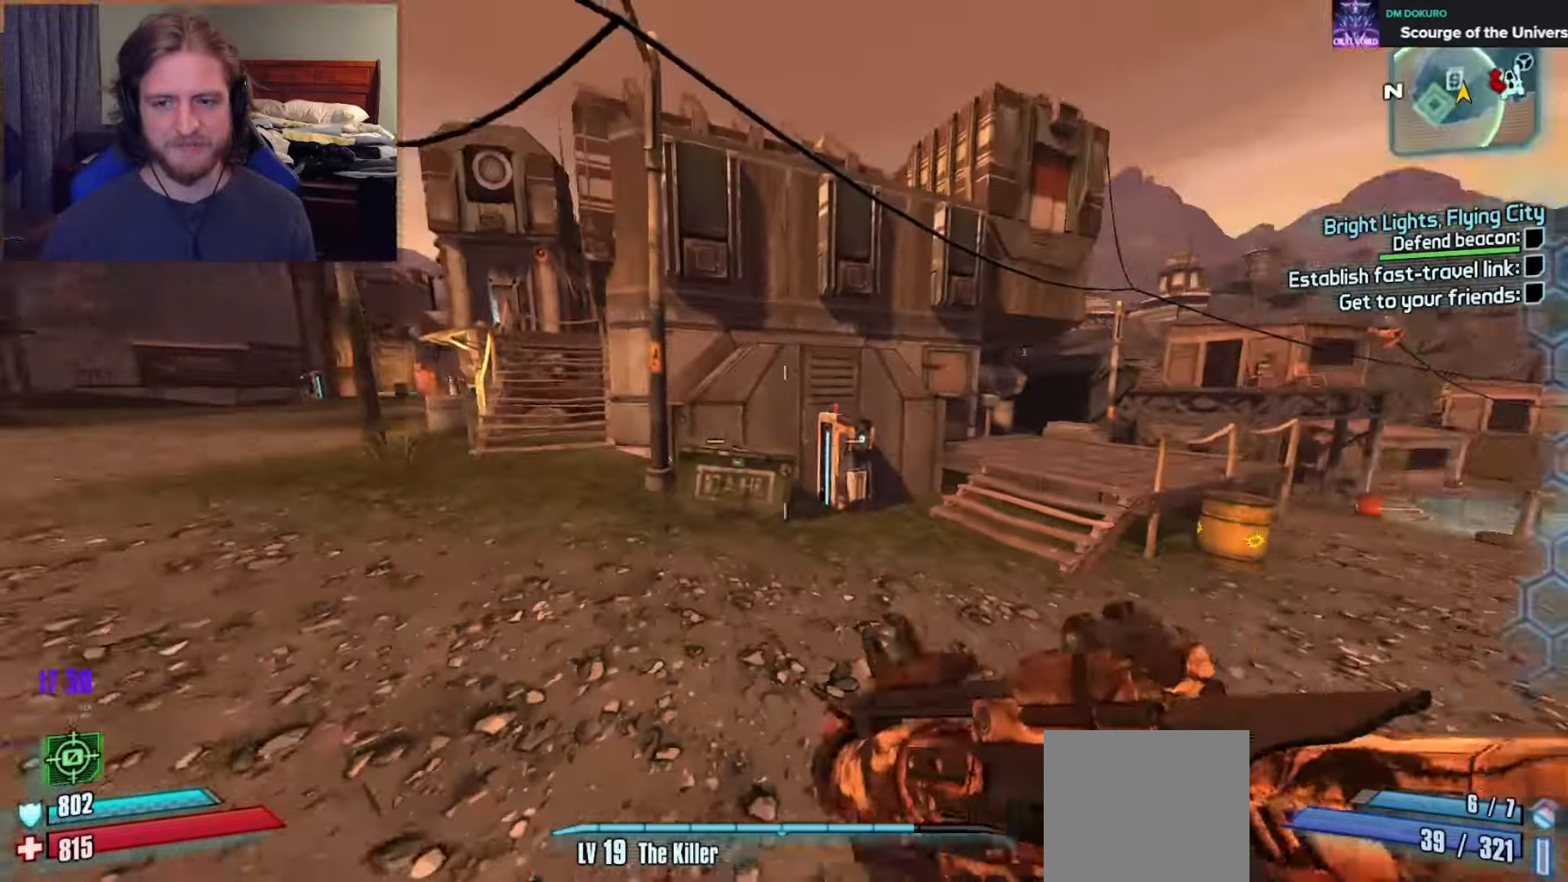
{"dt_ms": 500, "buttons": [], "left_stick": "down-left", "right_stick": "center", "events": [[100, "left_stick", "left"], [217, "left_stick", "down-left"], [317, "right_stick", "center"]]}
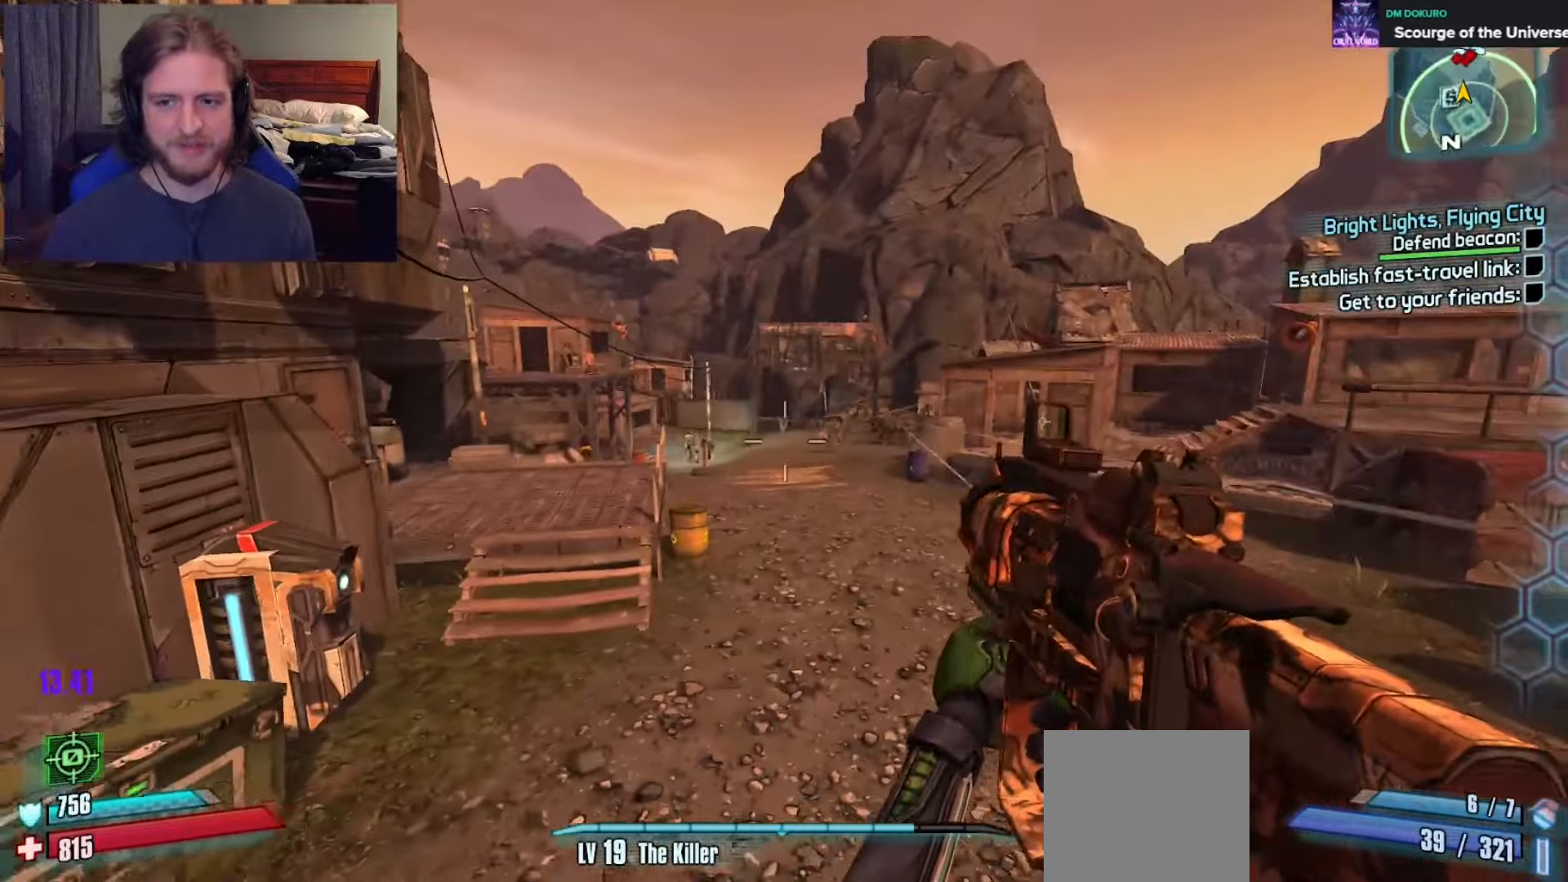
{"dt_ms": 500, "buttons": [], "left_stick": "up-right", "right_stick": "center", "events": [[133, "left_stick", "up-left"], [150, "right_stick", "down-right"], [283, "left_stick", "up-right"], [300, "right_stick", "center"]]}
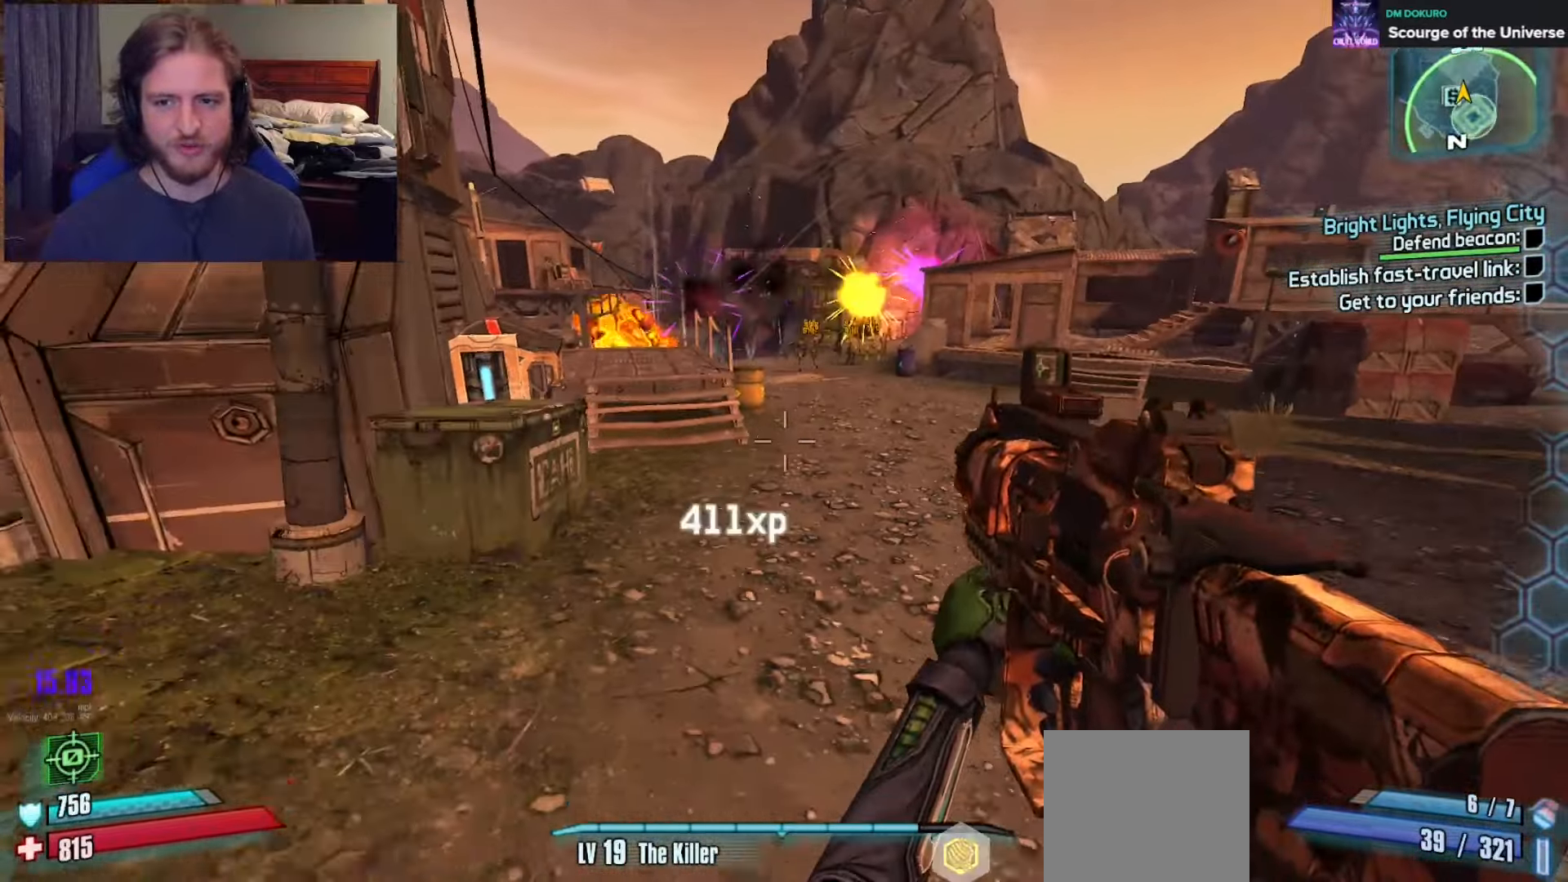
{"dt_ms": 500, "buttons": [], "left_stick": "down", "right_stick": "left", "events": [[33, "left_stick", "up"], [50, "L3", "down"], [167, "L3", "up"], [350, "left_stick", "right"], [383, "right_stick", "left"], [467, "left_stick", "down"]]}
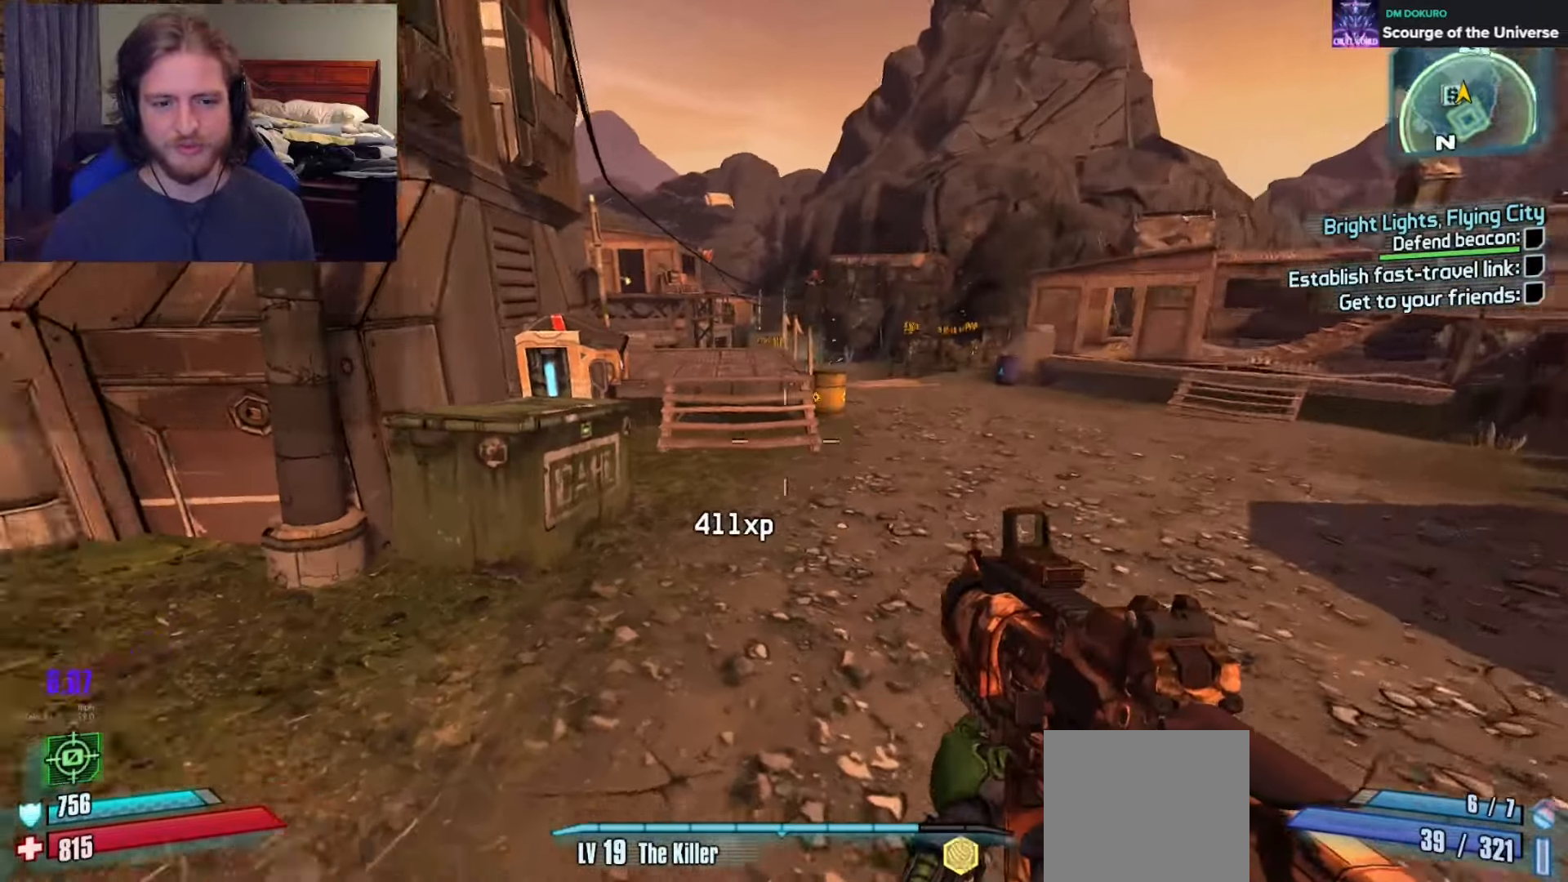
{"dt_ms": 500, "buttons": [], "left_stick": "up-left", "right_stick": "up-left", "events": [[150, "left_stick", "up-left"], [233, "L3", "down"], [317, "L3", "up"], [383, "L3", "down"], [400, "right_stick", "up-left"], [500, "L3", "up"]]}
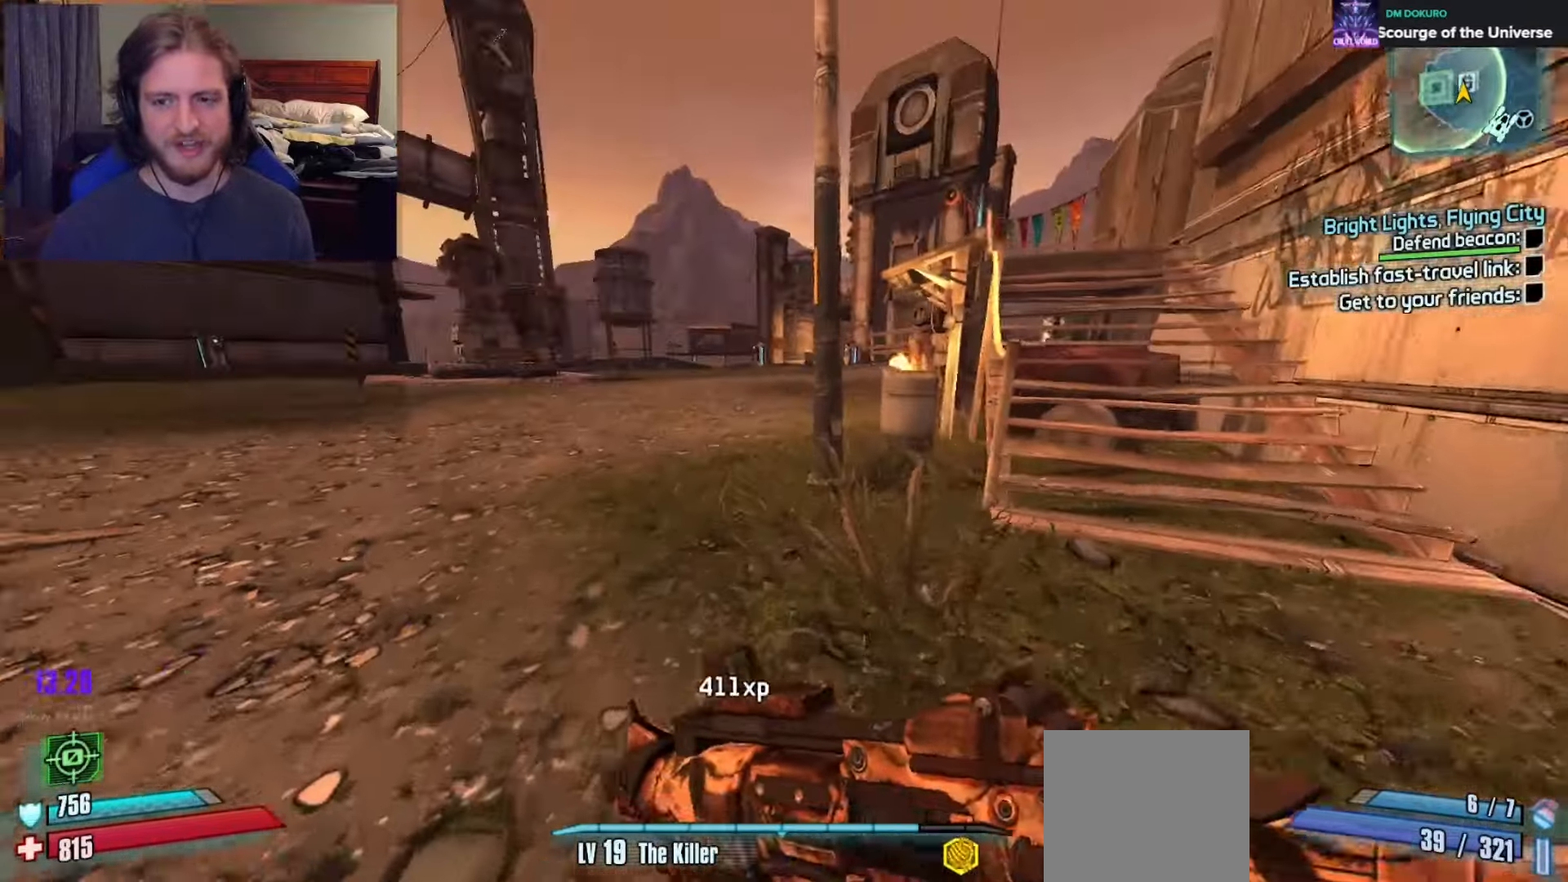
{"dt_ms": 1000, "buttons": [], "left_stick": "up", "right_stick": "right"}
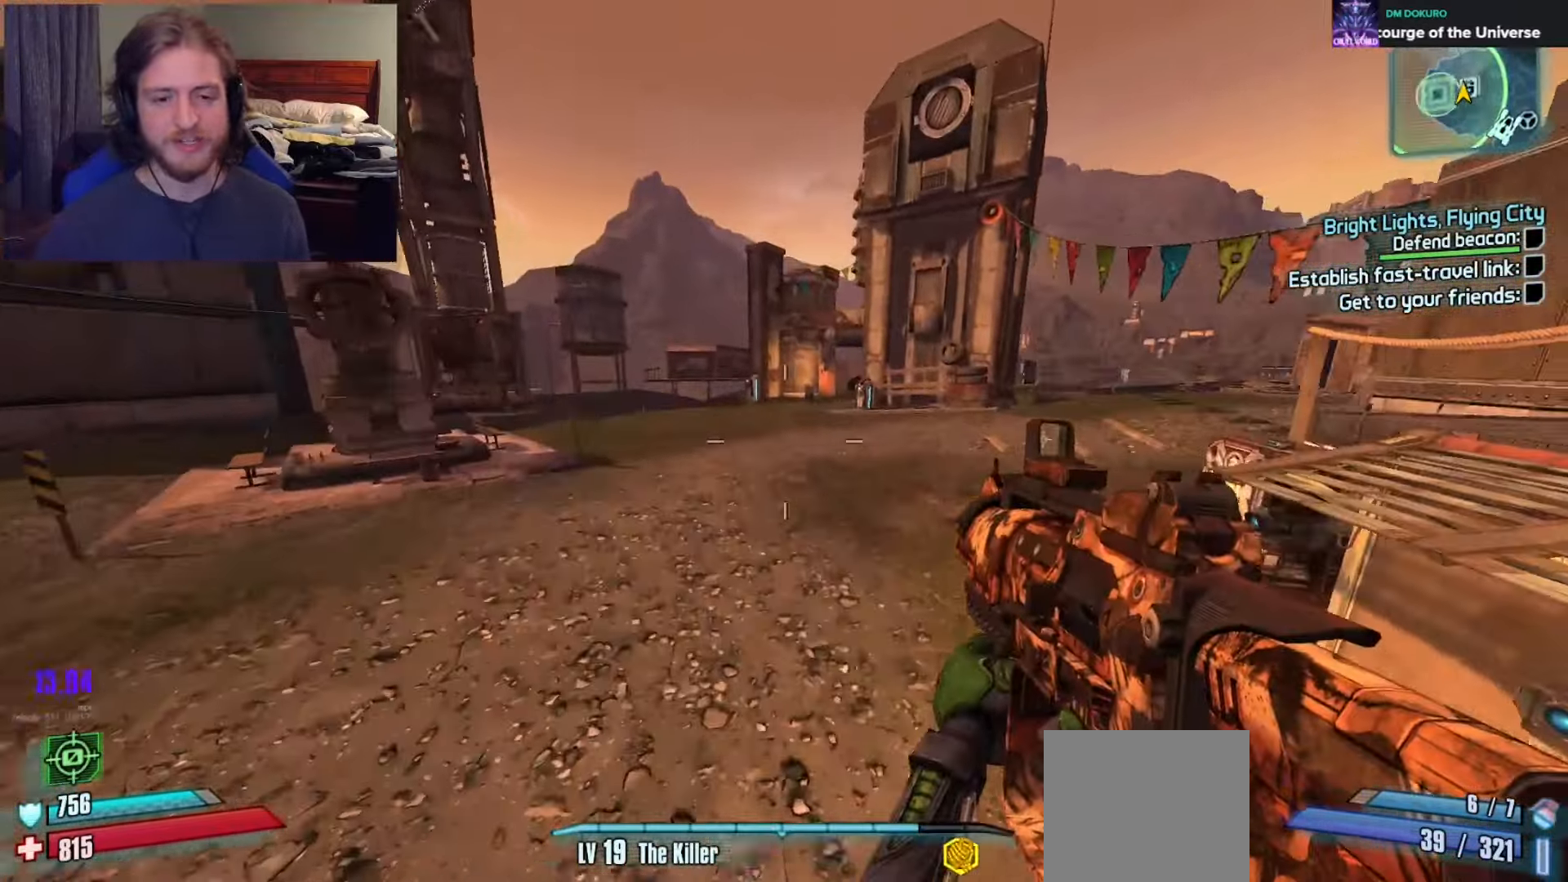
{"dt_ms": 1000, "buttons": [], "left_stick": "up-left", "right_stick": "center"}
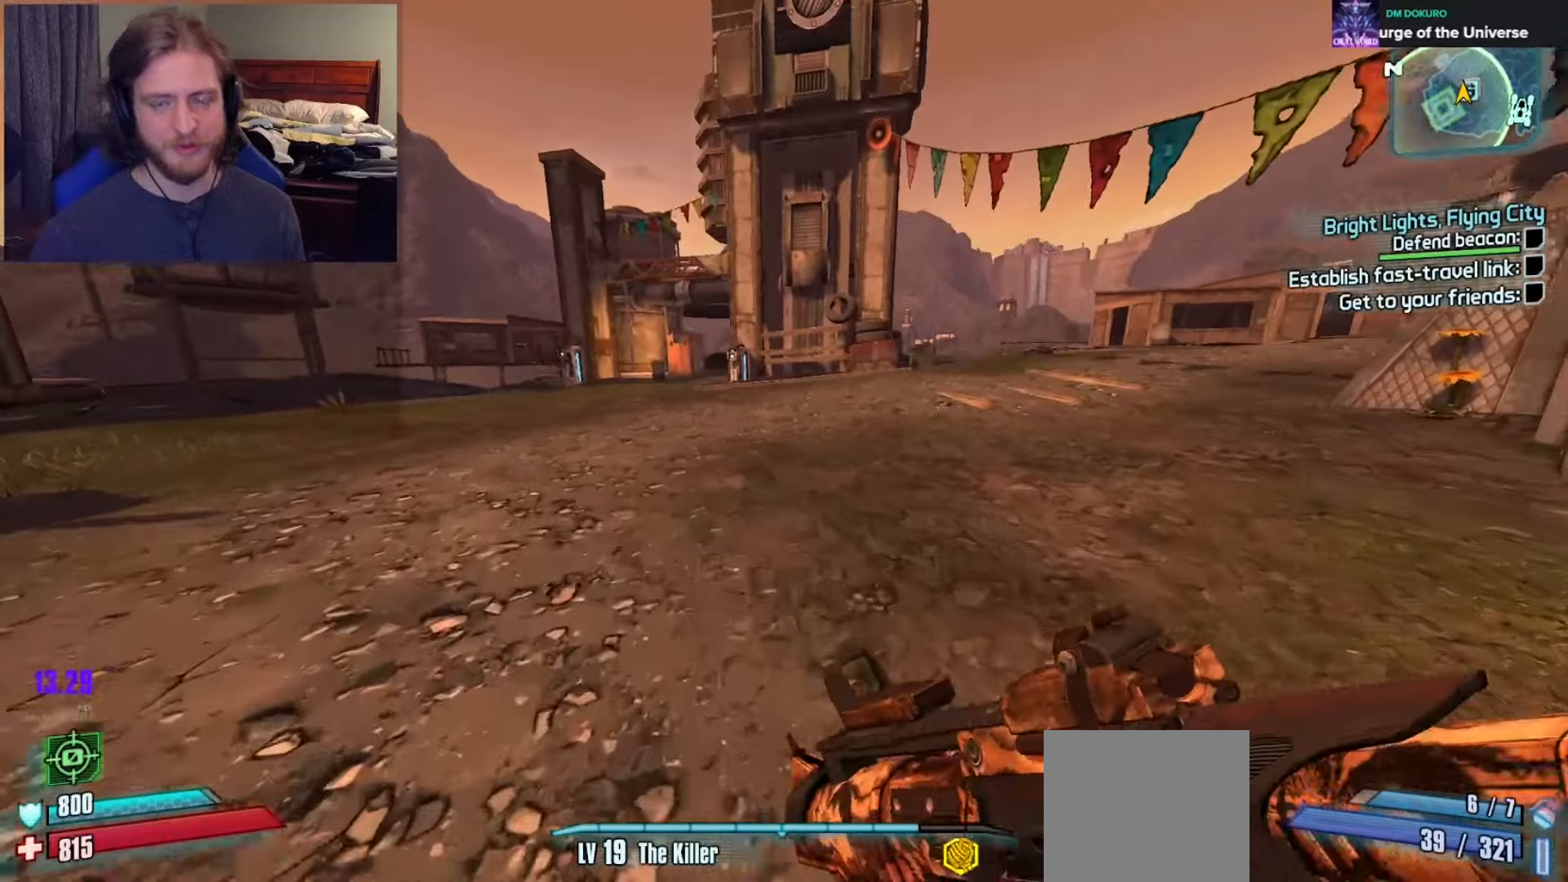
{"dt_ms": 500, "buttons": [], "left_stick": "up-left", "right_stick": "center"}
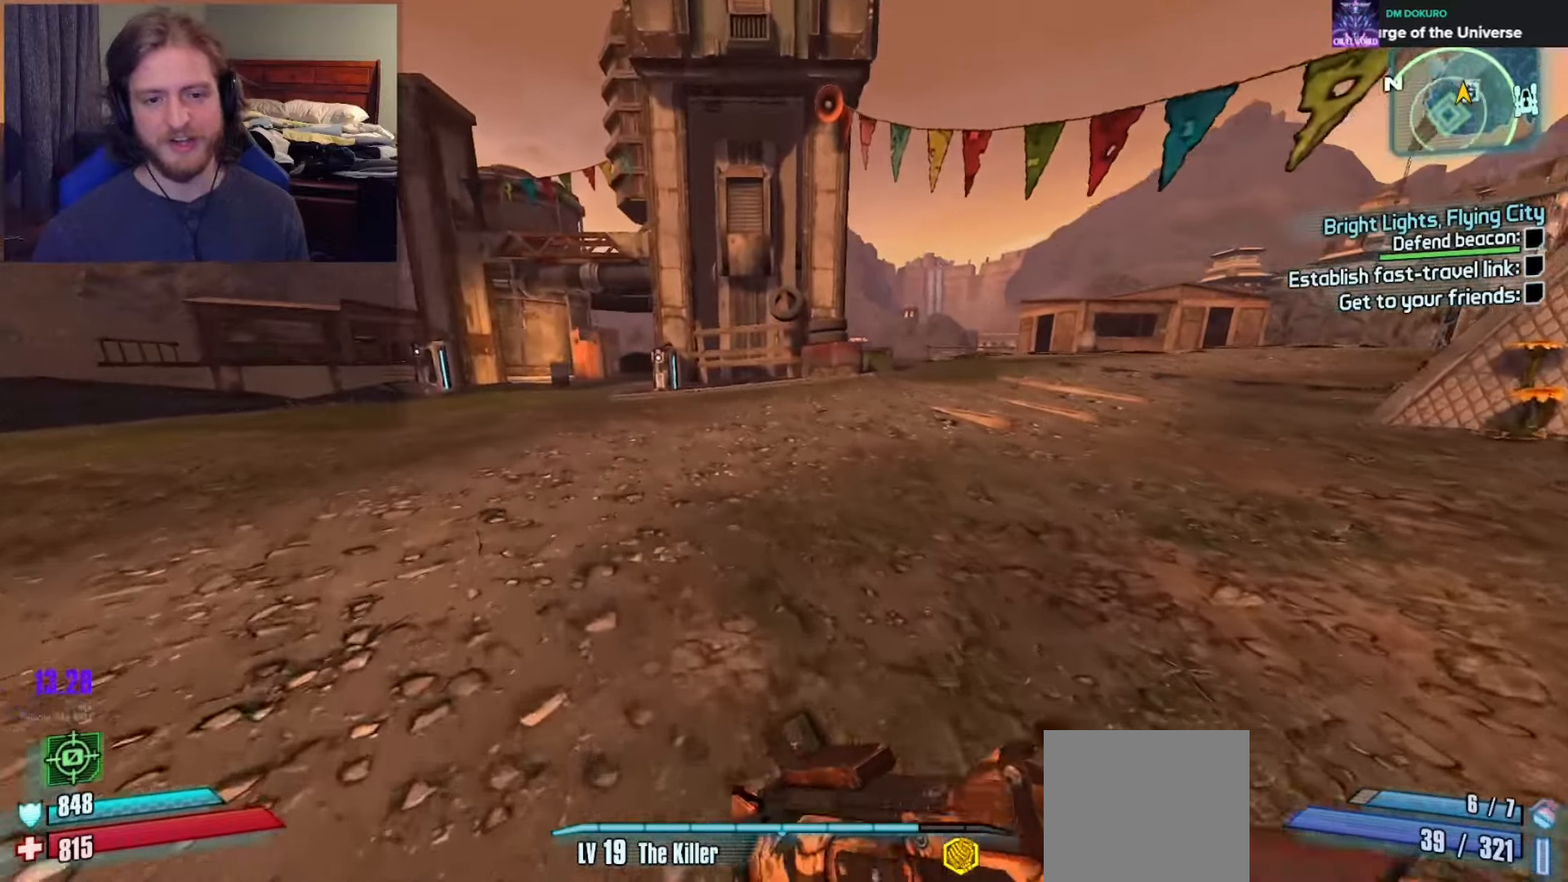
{"dt_ms": 500, "buttons": [], "left_stick": "up-left", "right_stick": "center", "events": []}
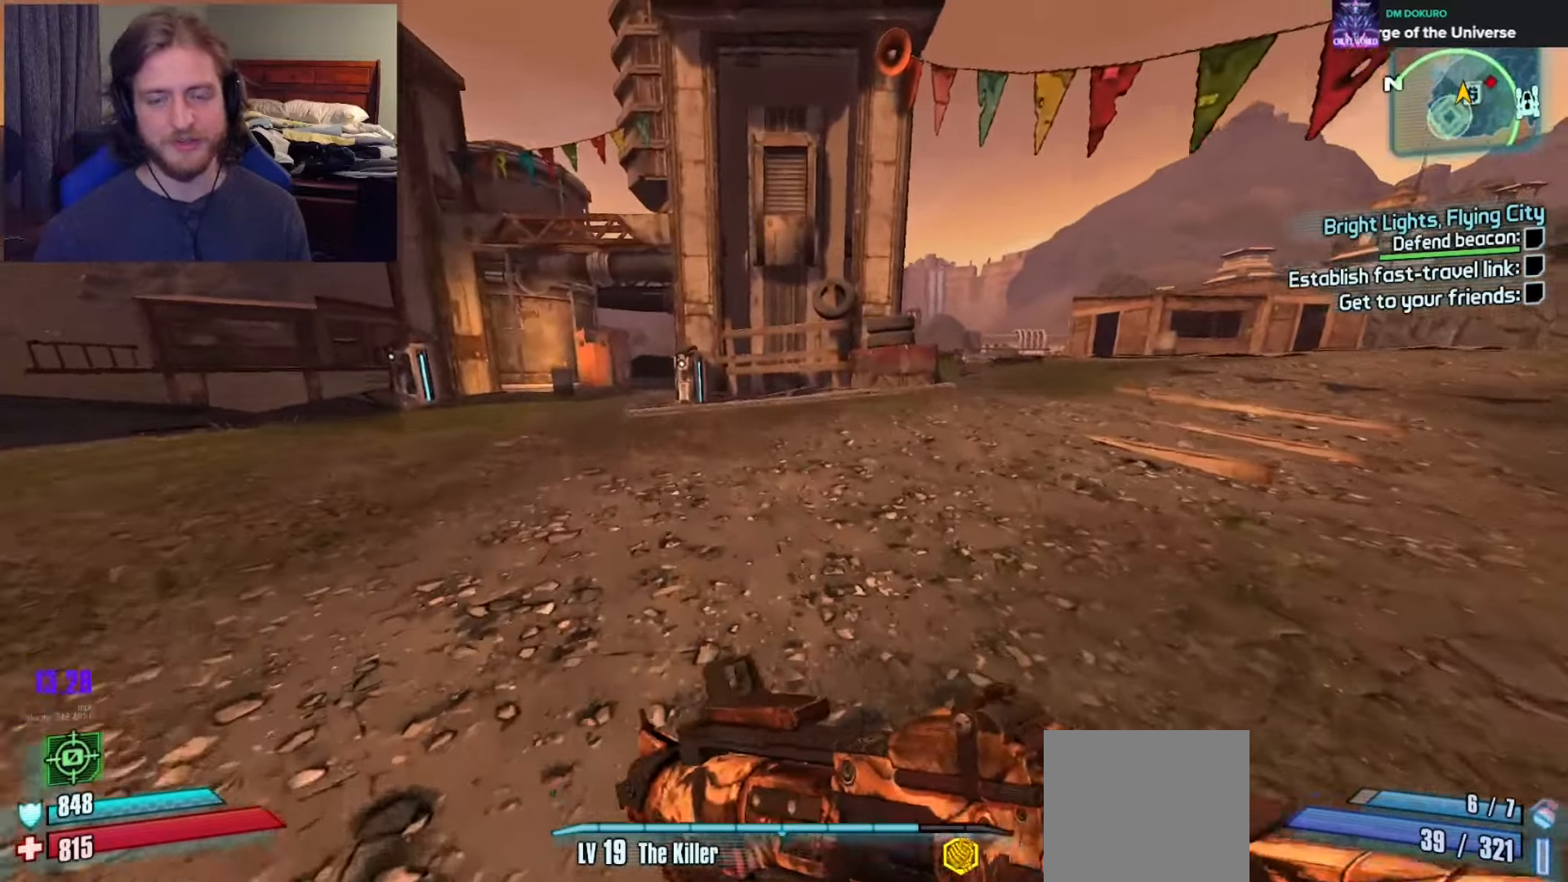
{"dt_ms": 500, "buttons": [], "left_stick": "left", "right_stick": "center"}
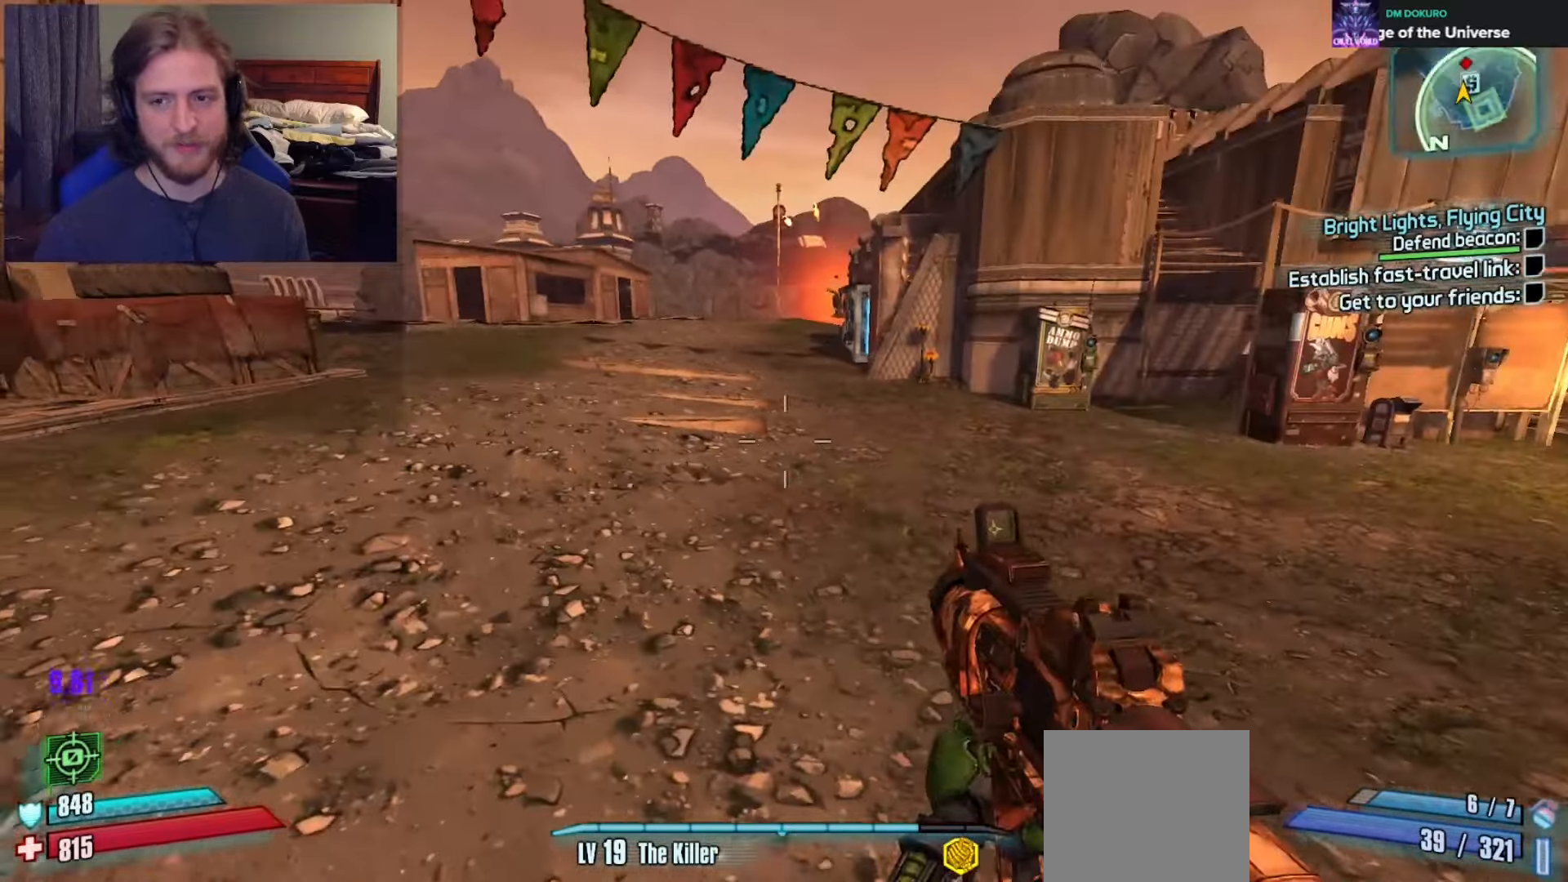
{"dt_ms": 500, "buttons": [], "left_stick": "up-left", "right_stick": "center", "events": [[300, "A", "down"], [383, "left_stick", "up-left"], [400, "A", "up"]]}